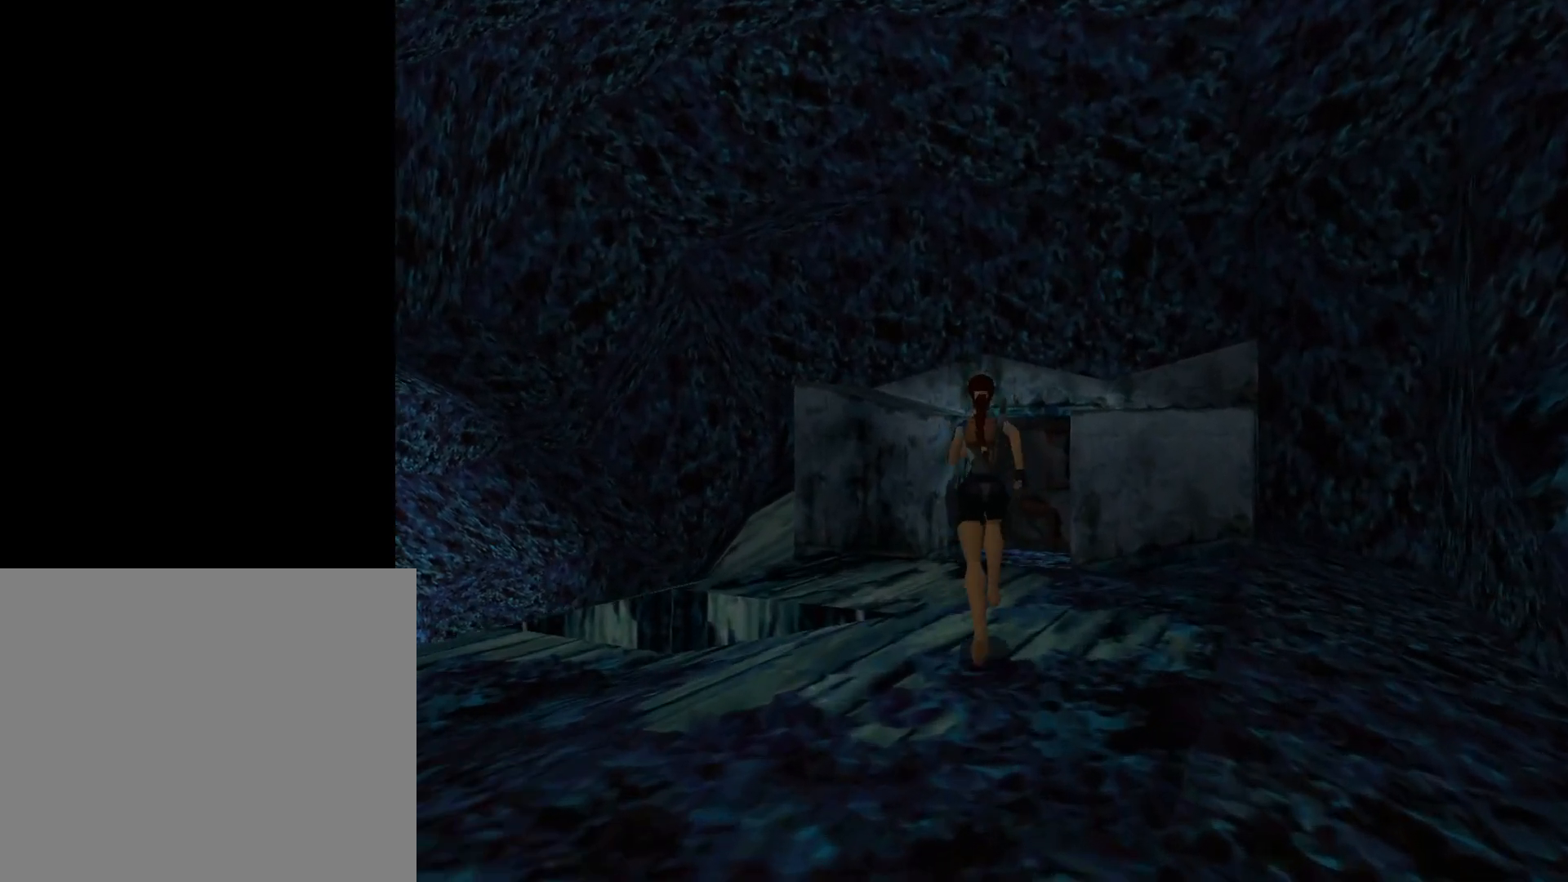
Gameplay with a controller (PlayStation layout); each line is a JSON object with the inputs held at the frame after it. "events" lists button and stick changes between this image and that frame as [ms after this image, input, new state], when the widget could be followed in between. Not read: left_stick right_stick.
{"buttons": ["DPAD_UP"], "events": []}
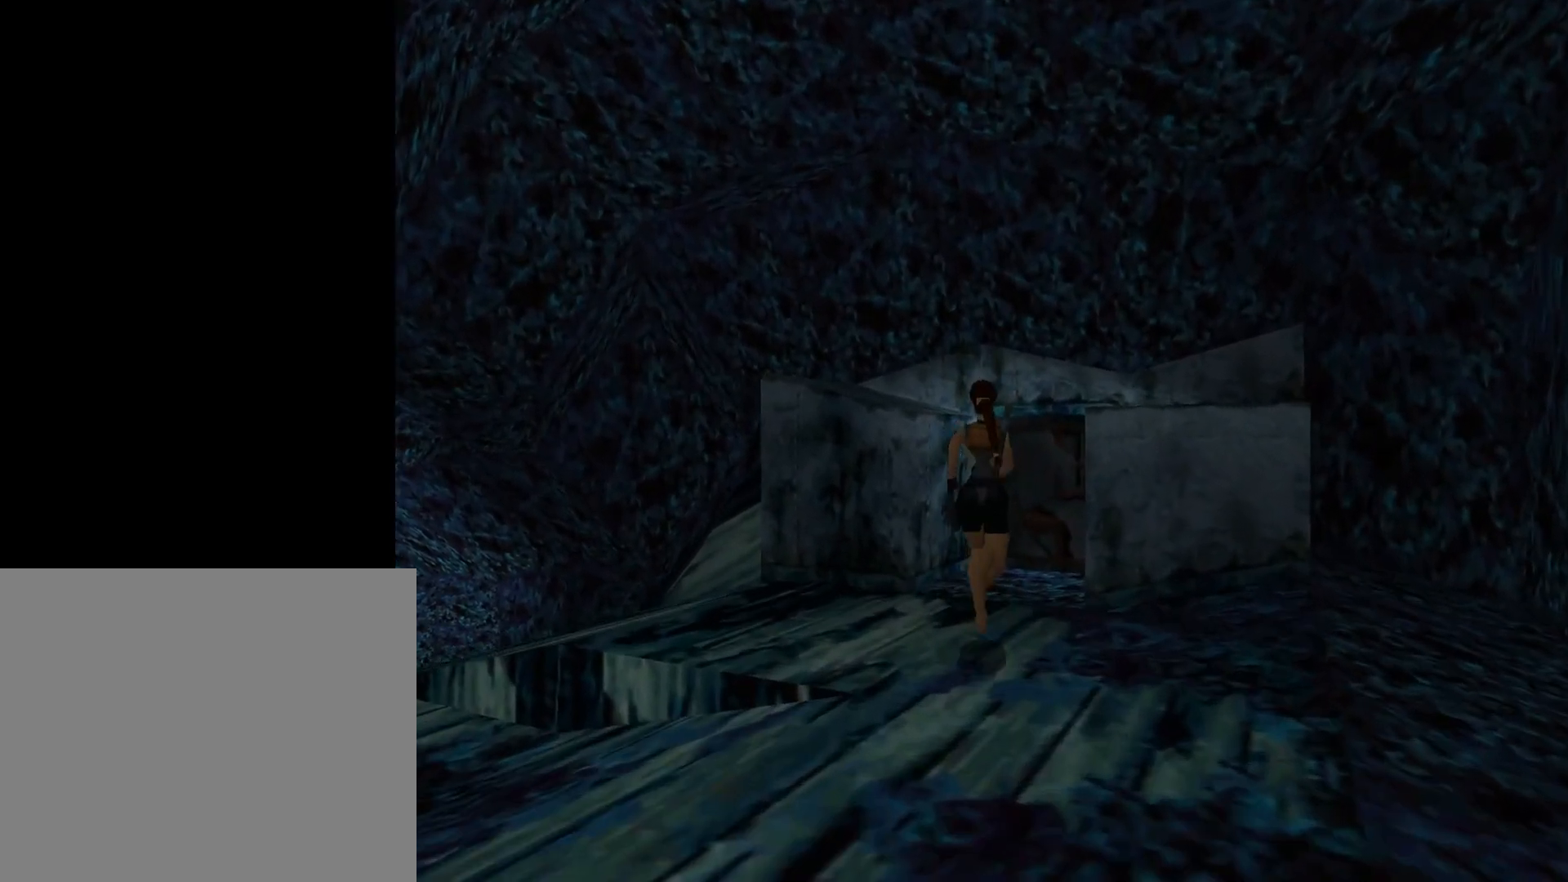
{"buttons": ["DPAD_UP"], "events": [[100, "DPAD_RIGHT", "down"], [267, "DPAD_RIGHT", "up"]]}
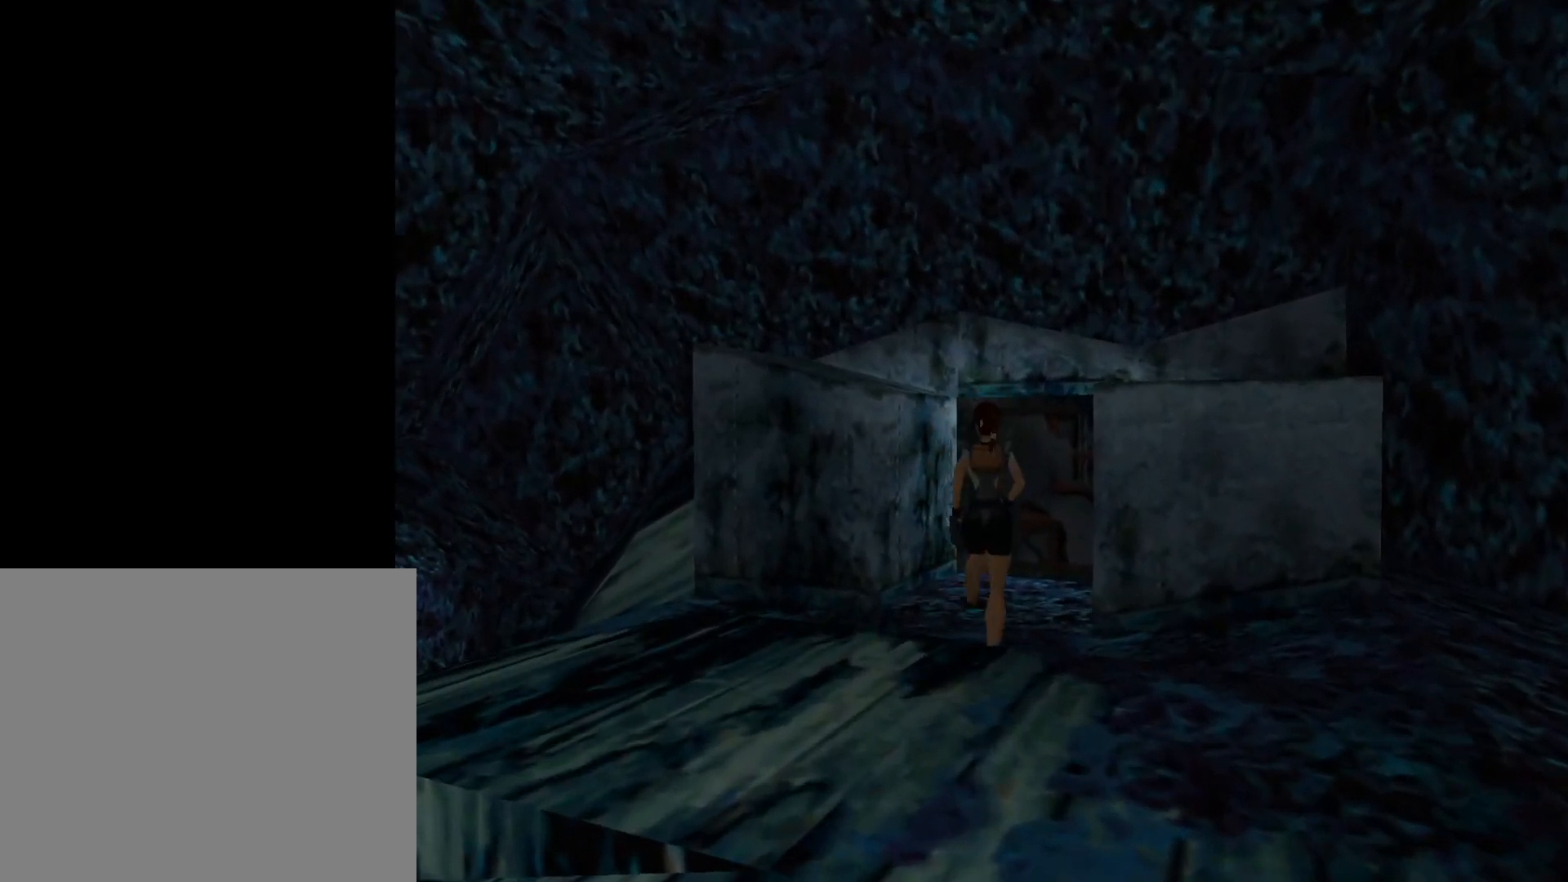
{"buttons": ["DPAD_UP", "DPAD_RIGHT"], "events": [[233, "DPAD_RIGHT", "down"]]}
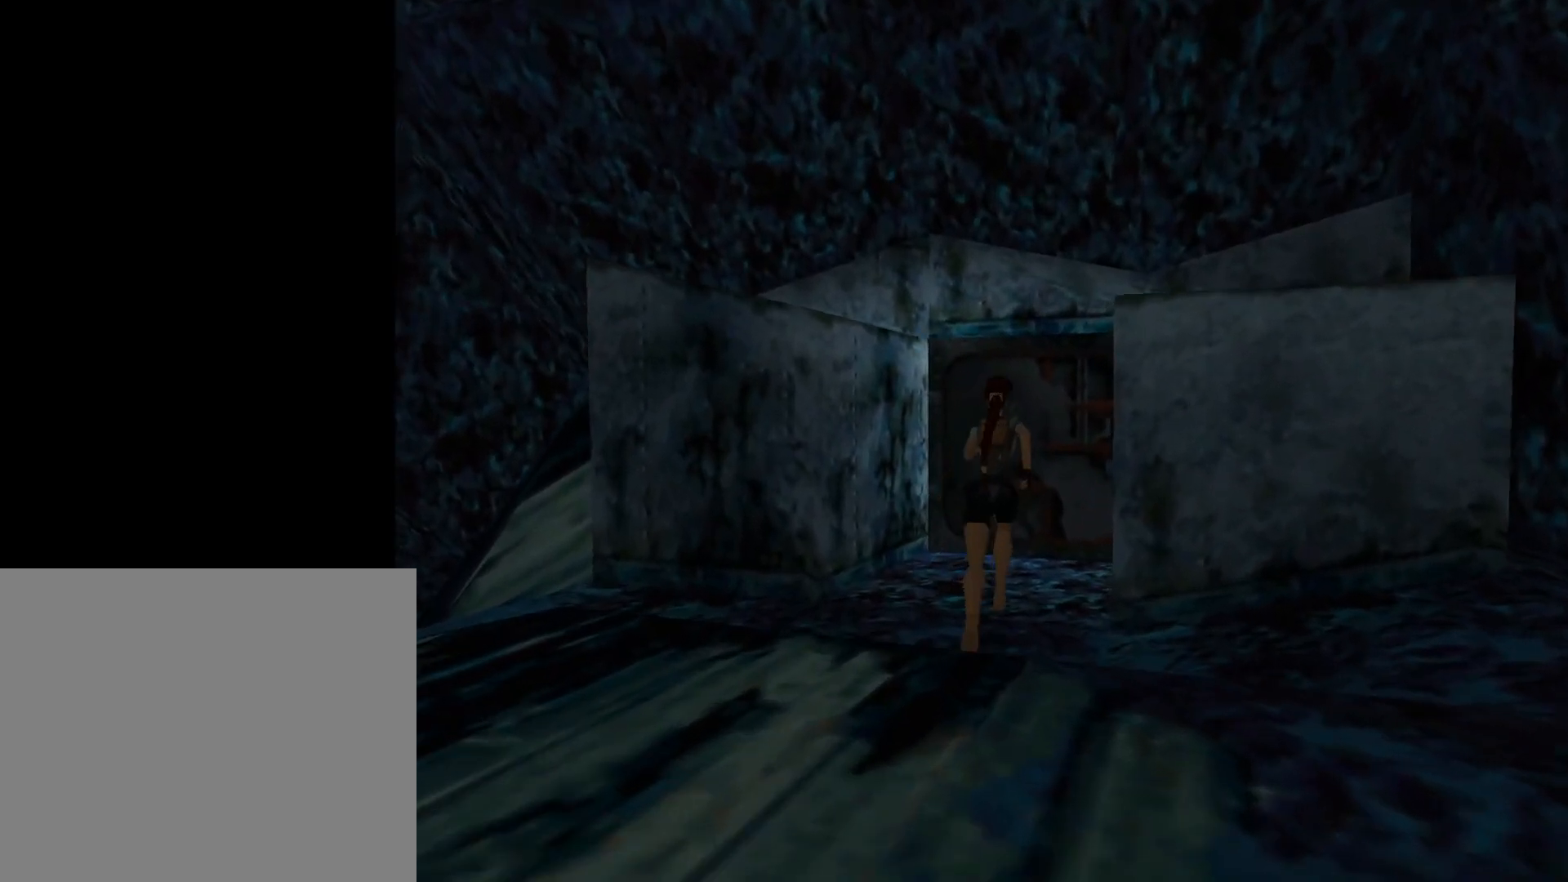
{"buttons": ["DPAD_RIGHT"], "events": [[350, "DPAD_UP", "up"]]}
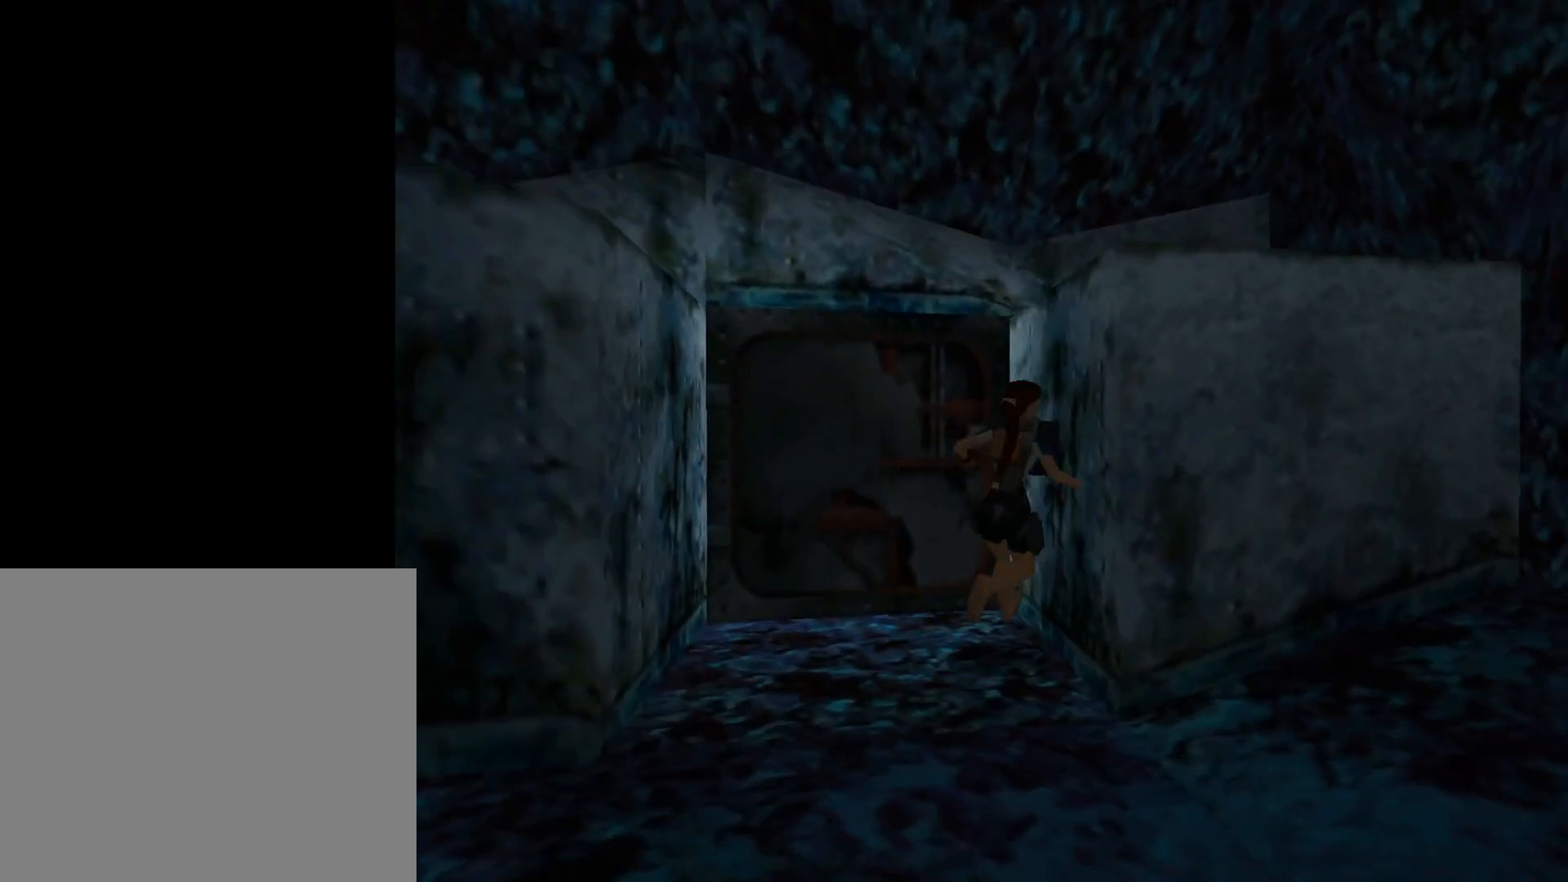
{"buttons": ["CROSS"], "events": [[167, "DPAD_RIGHT", "up"], [383, "CROSS", "down"]]}
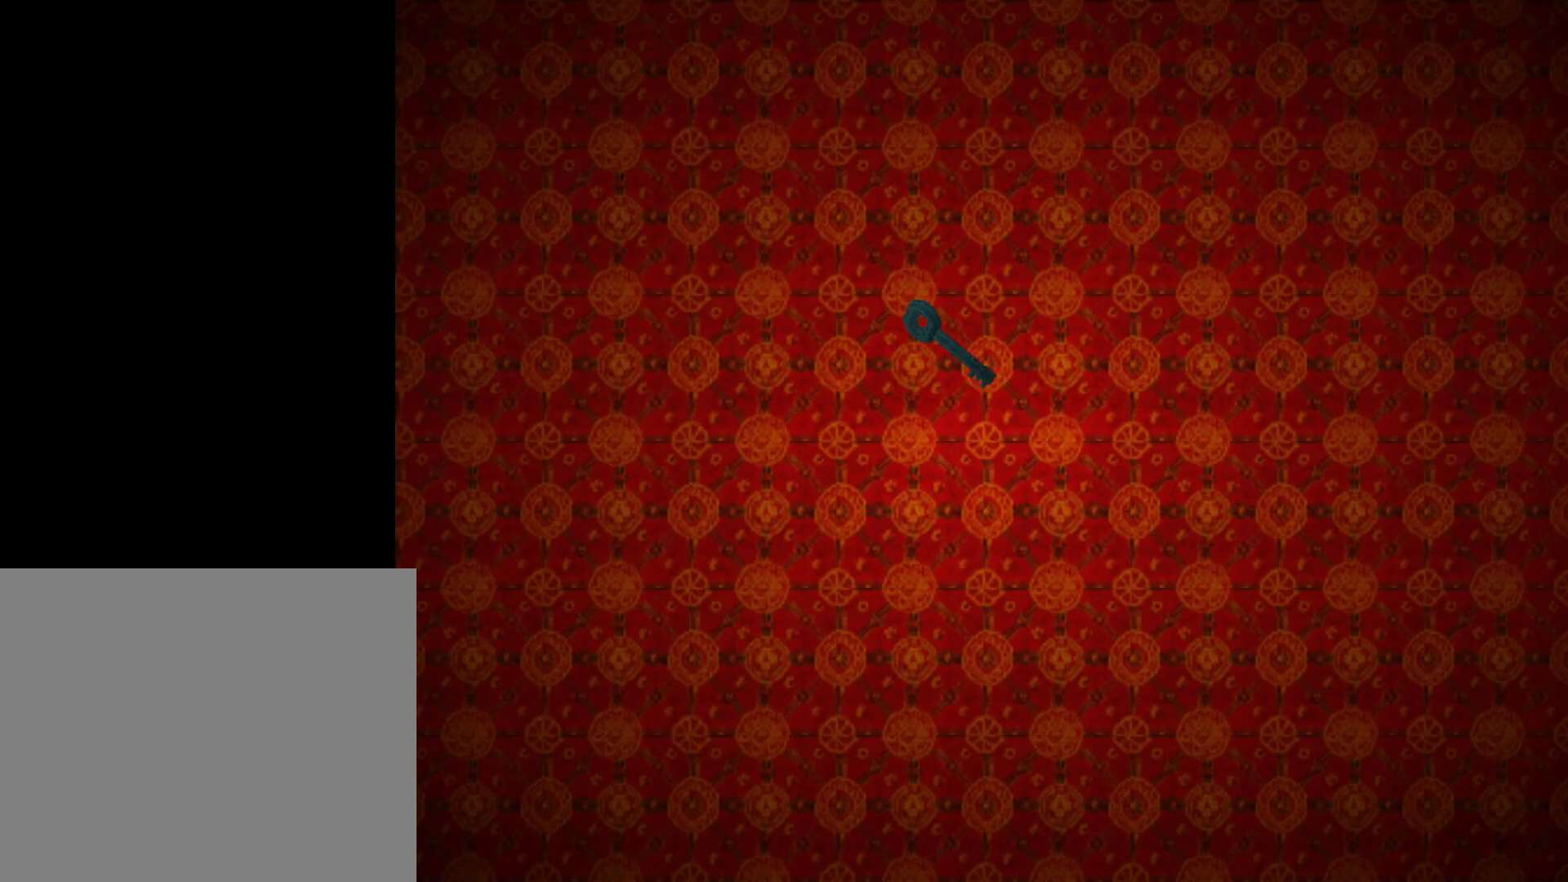
{"buttons": ["CROSS"], "events": [[33, "CROSS", "up"], [417, "CROSS", "down"]]}
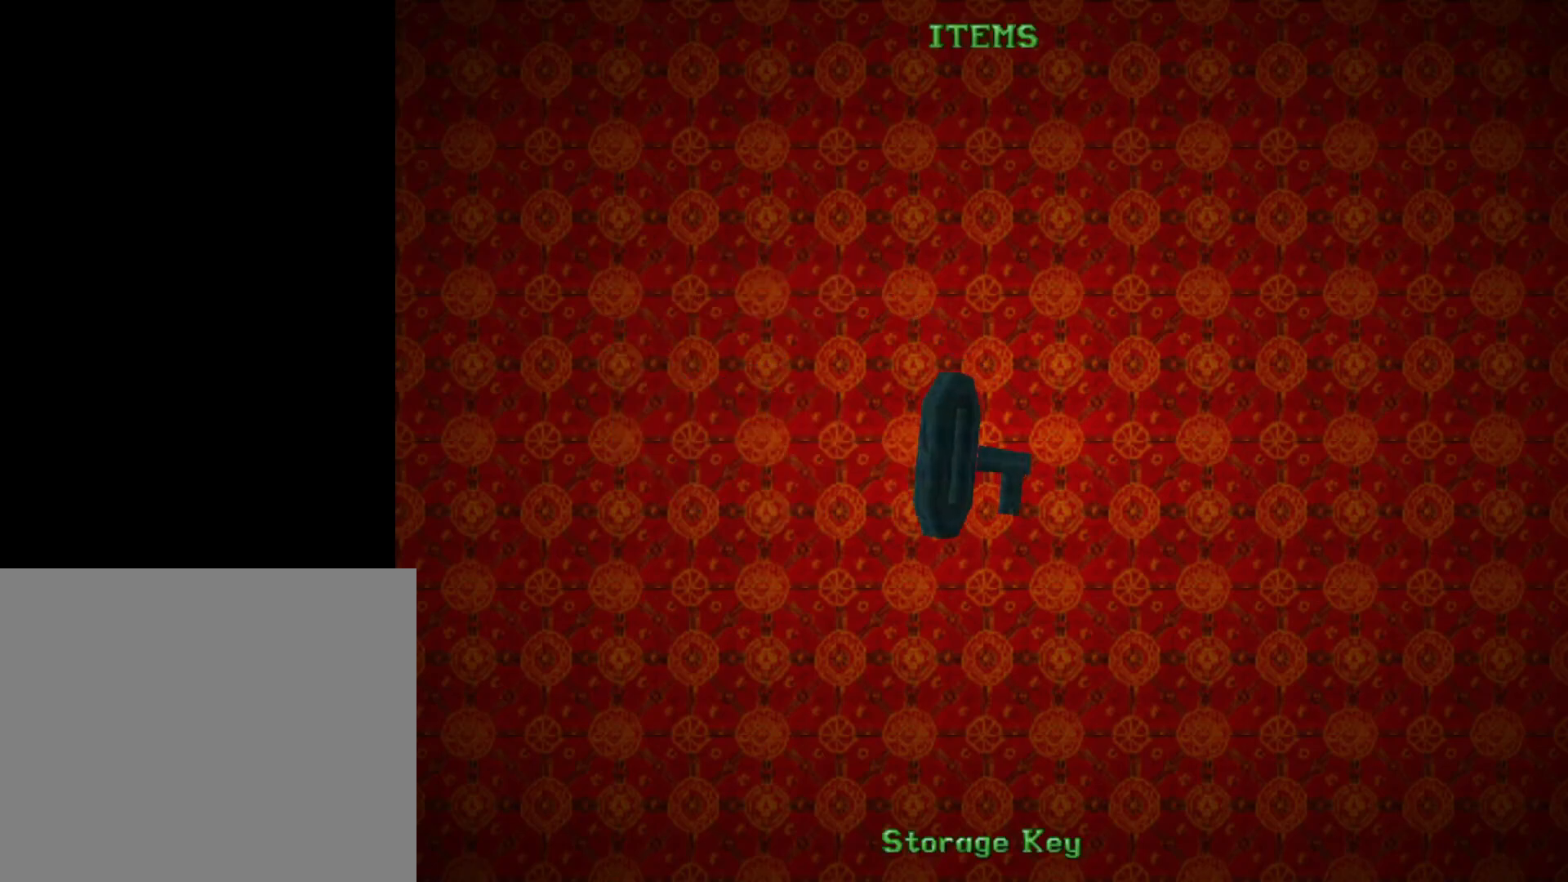
{"buttons": [], "events": [[33, "CROSS", "up"], [83, "CROSS", "down"], [167, "CROSS", "up"]]}
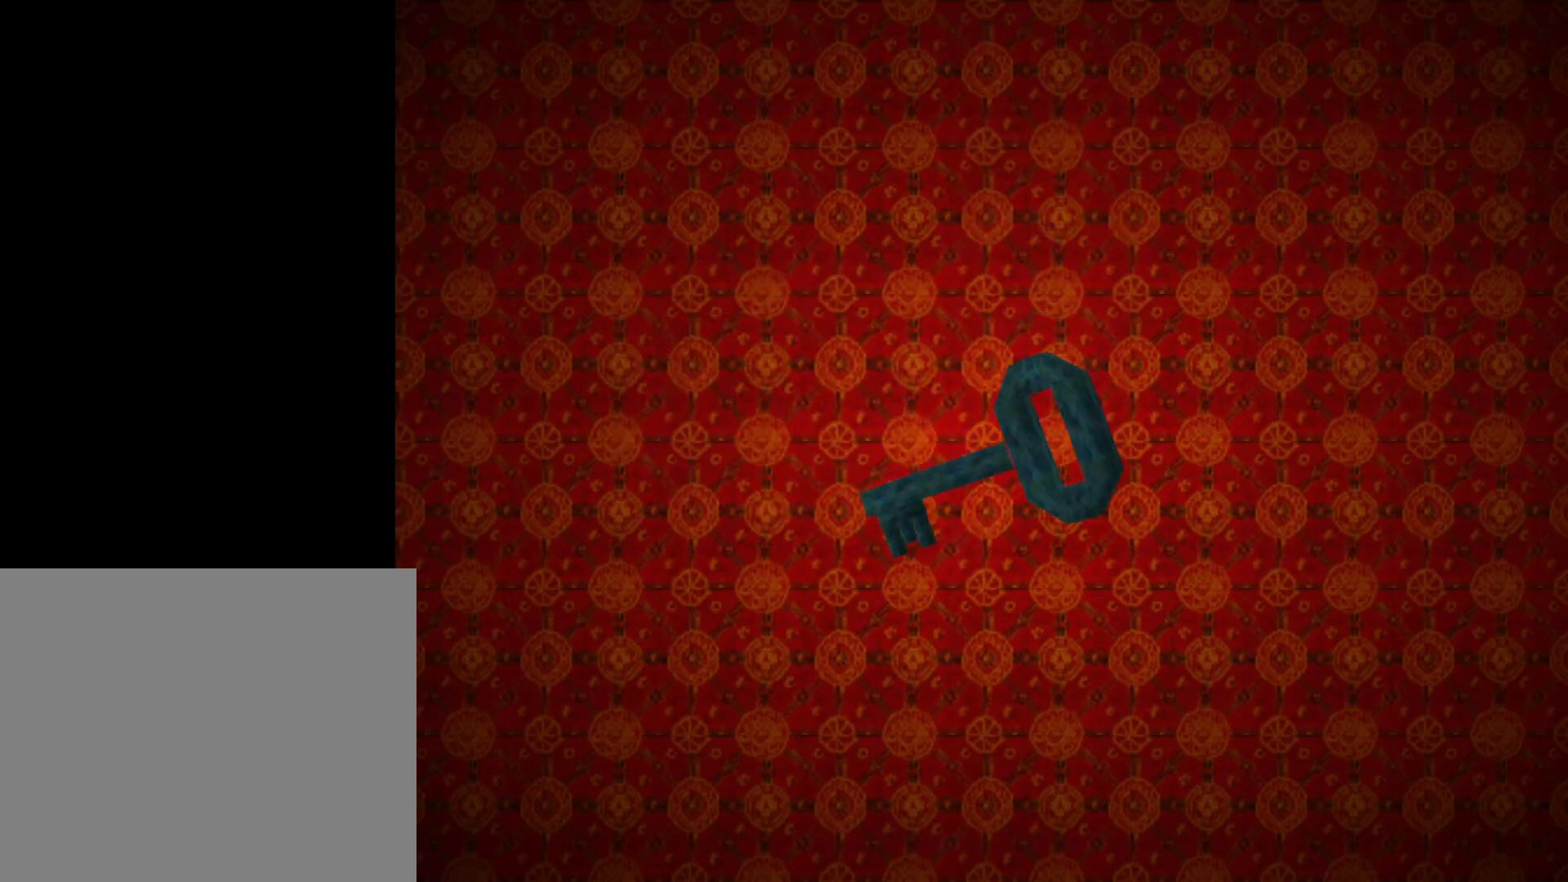
{"buttons": [], "events": []}
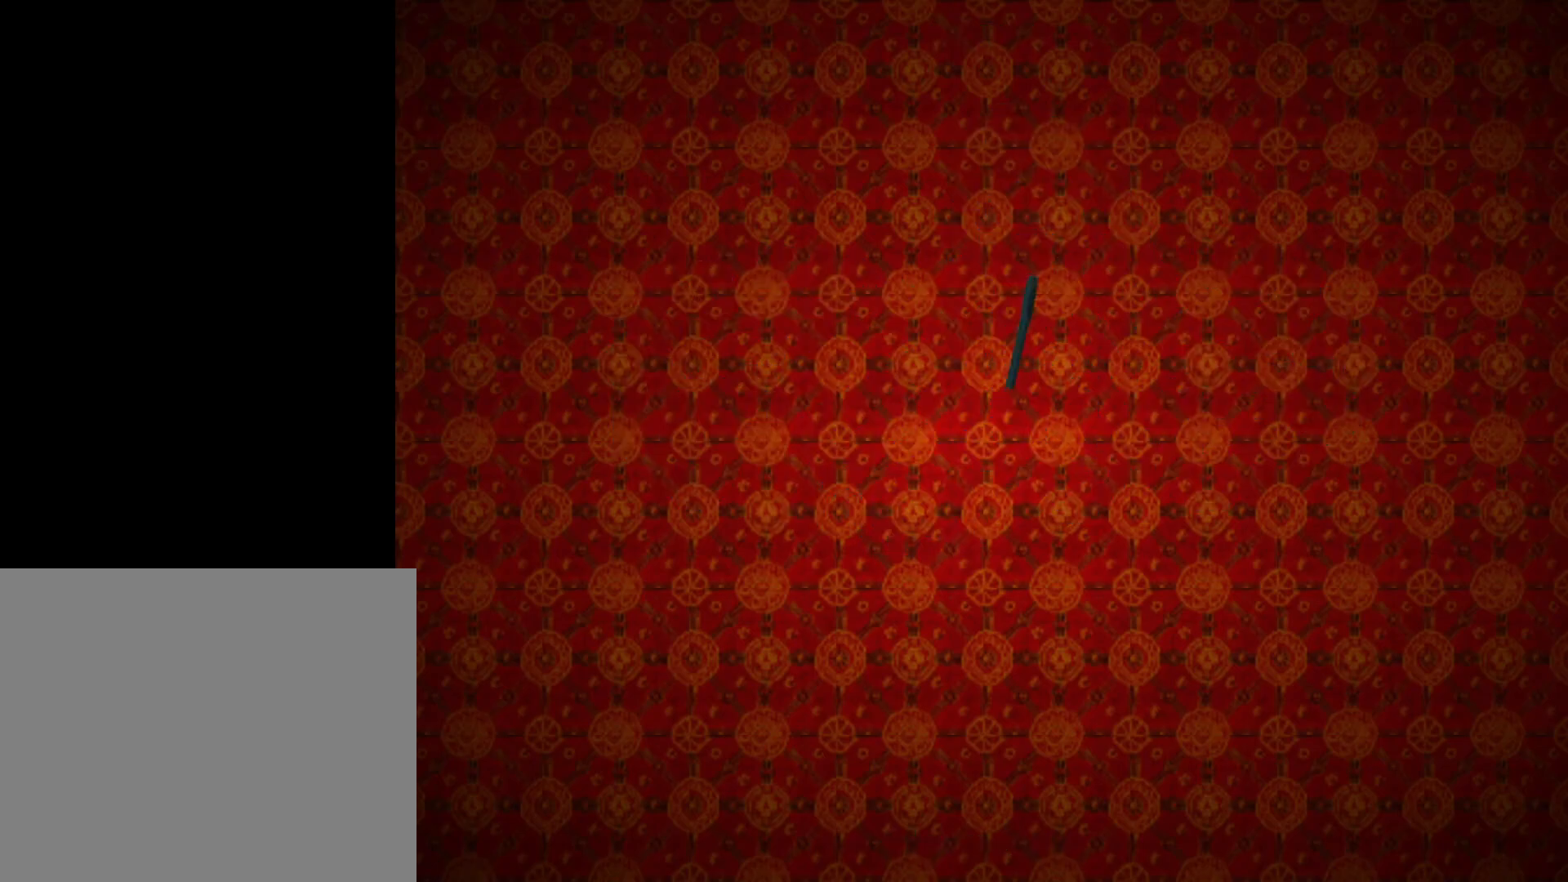
{"buttons": [], "events": []}
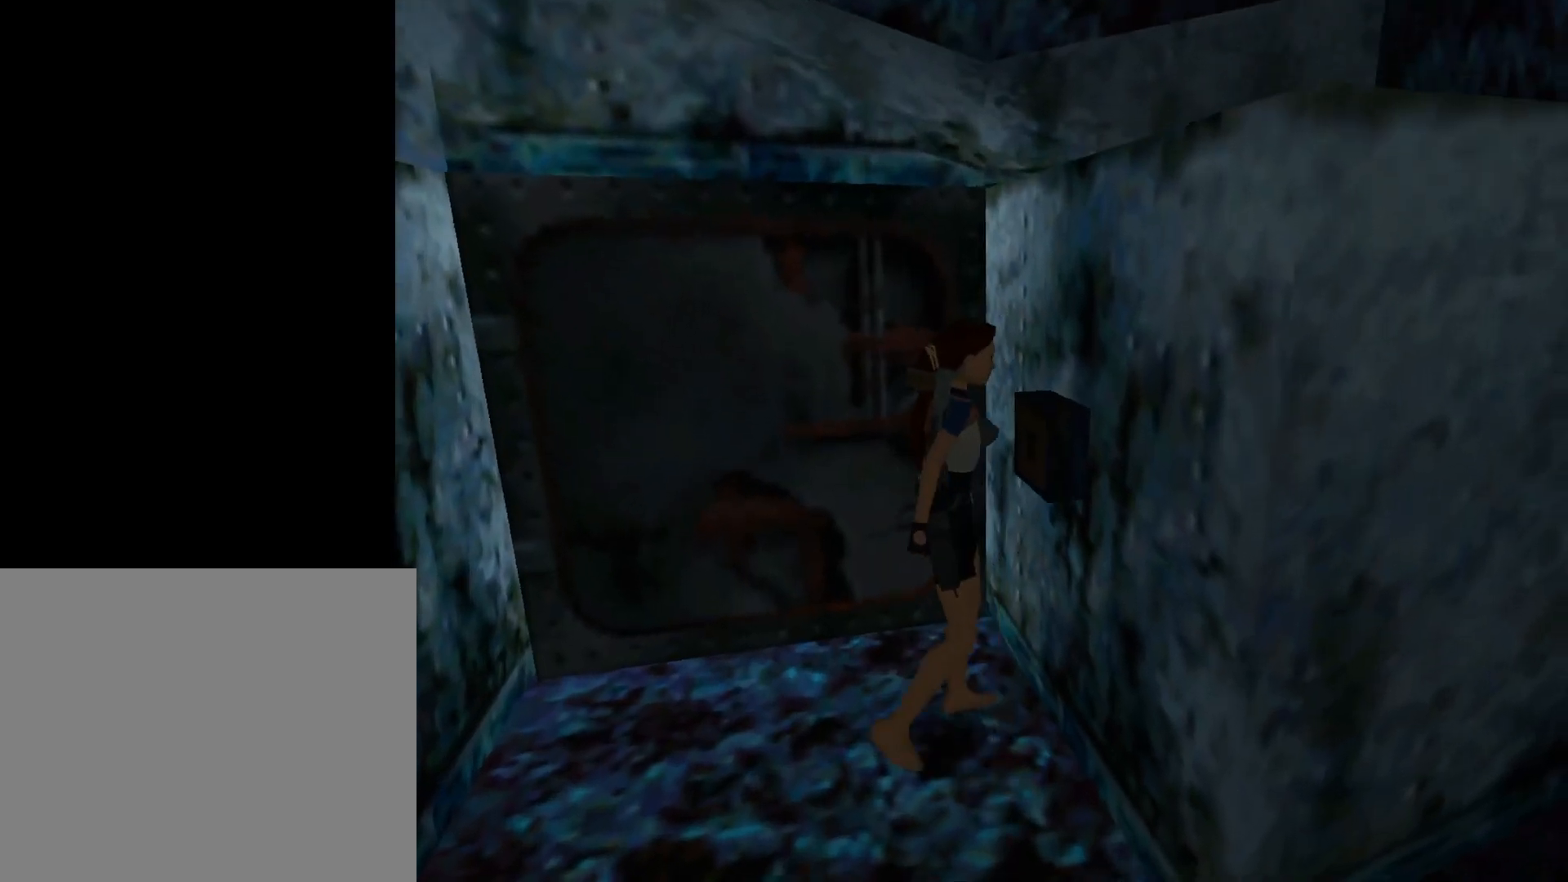
{"buttons": [], "events": []}
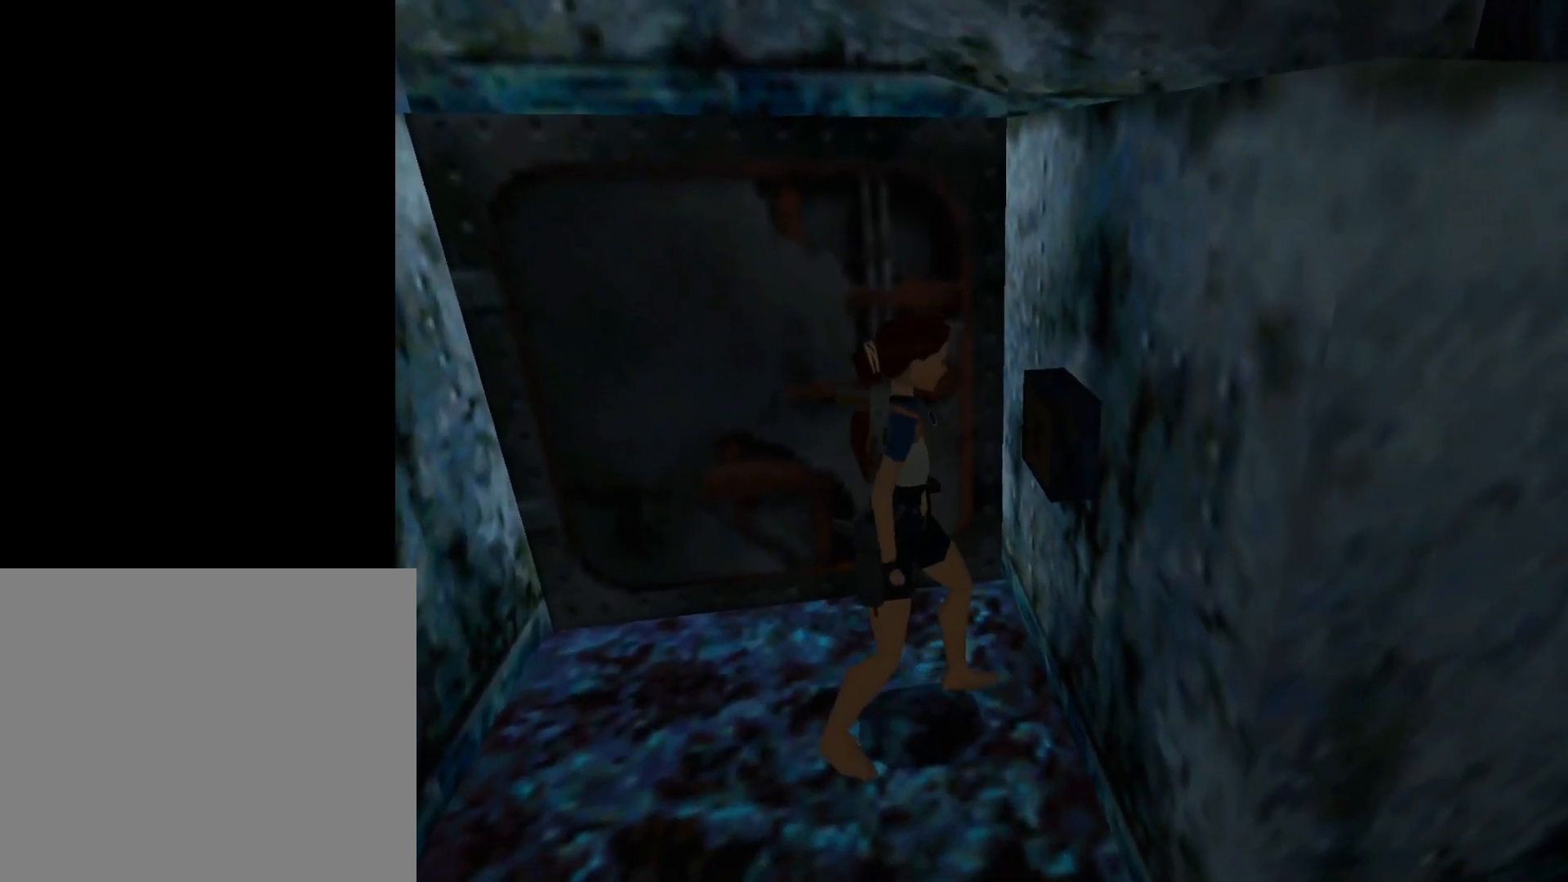
{"buttons": [], "events": []}
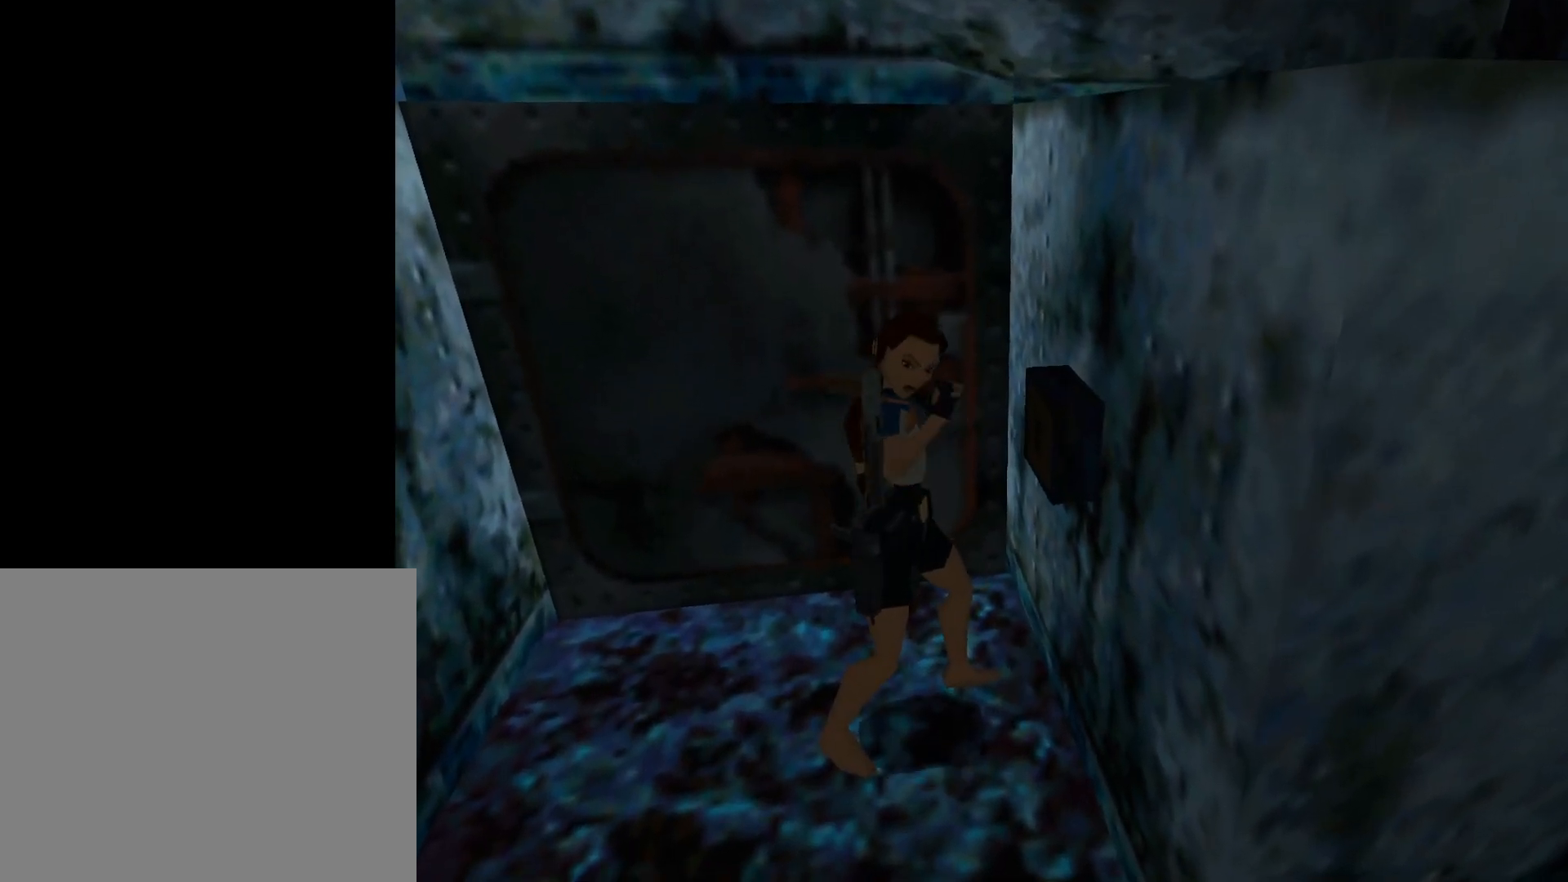
{"buttons": [], "events": []}
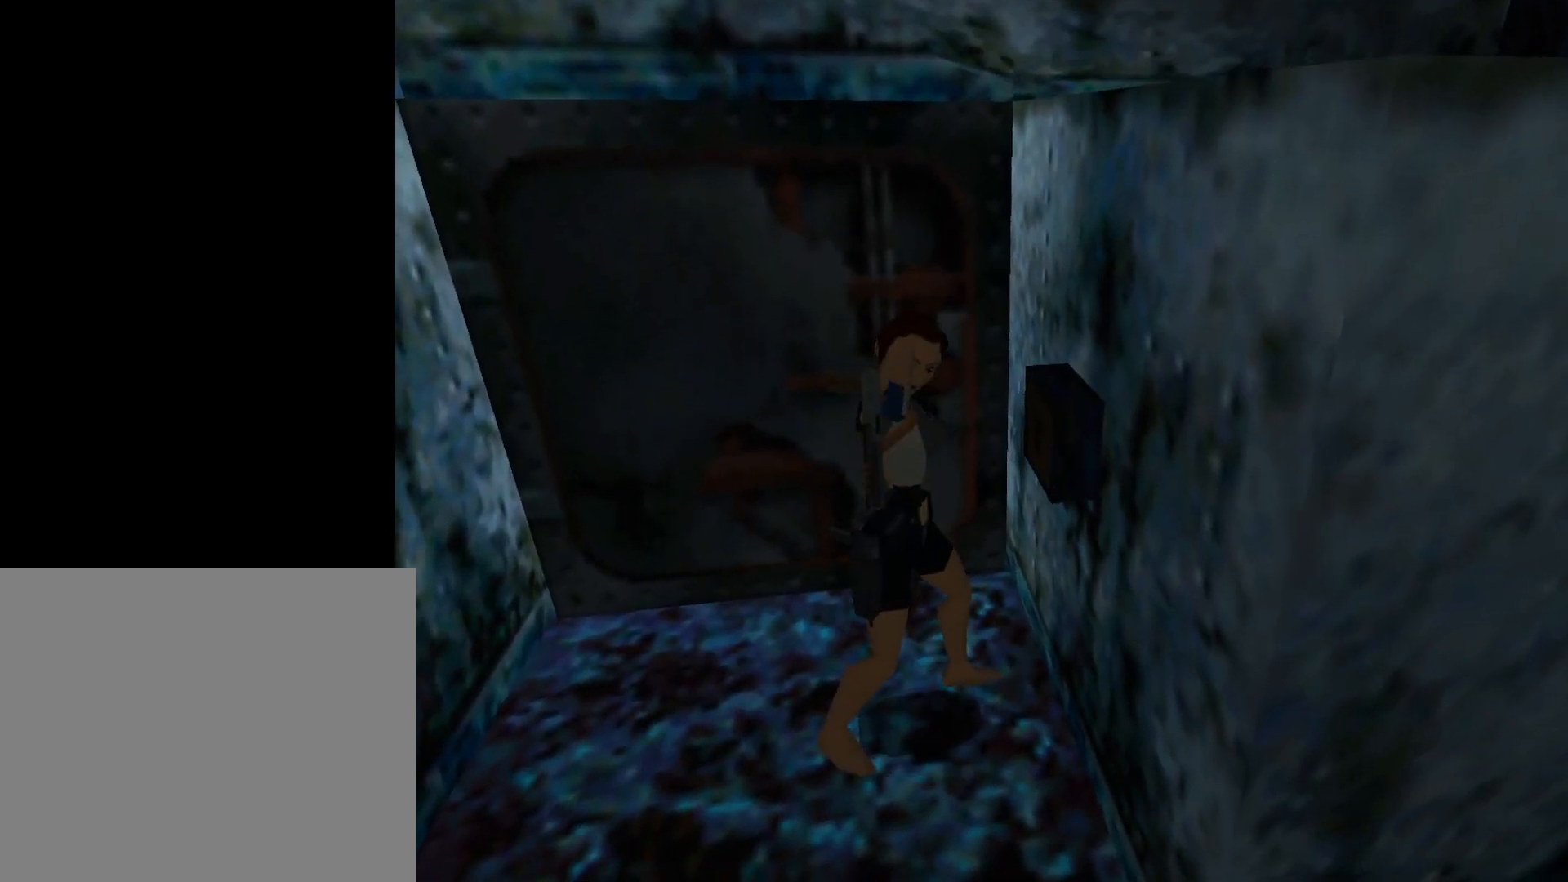
{"buttons": [], "events": []}
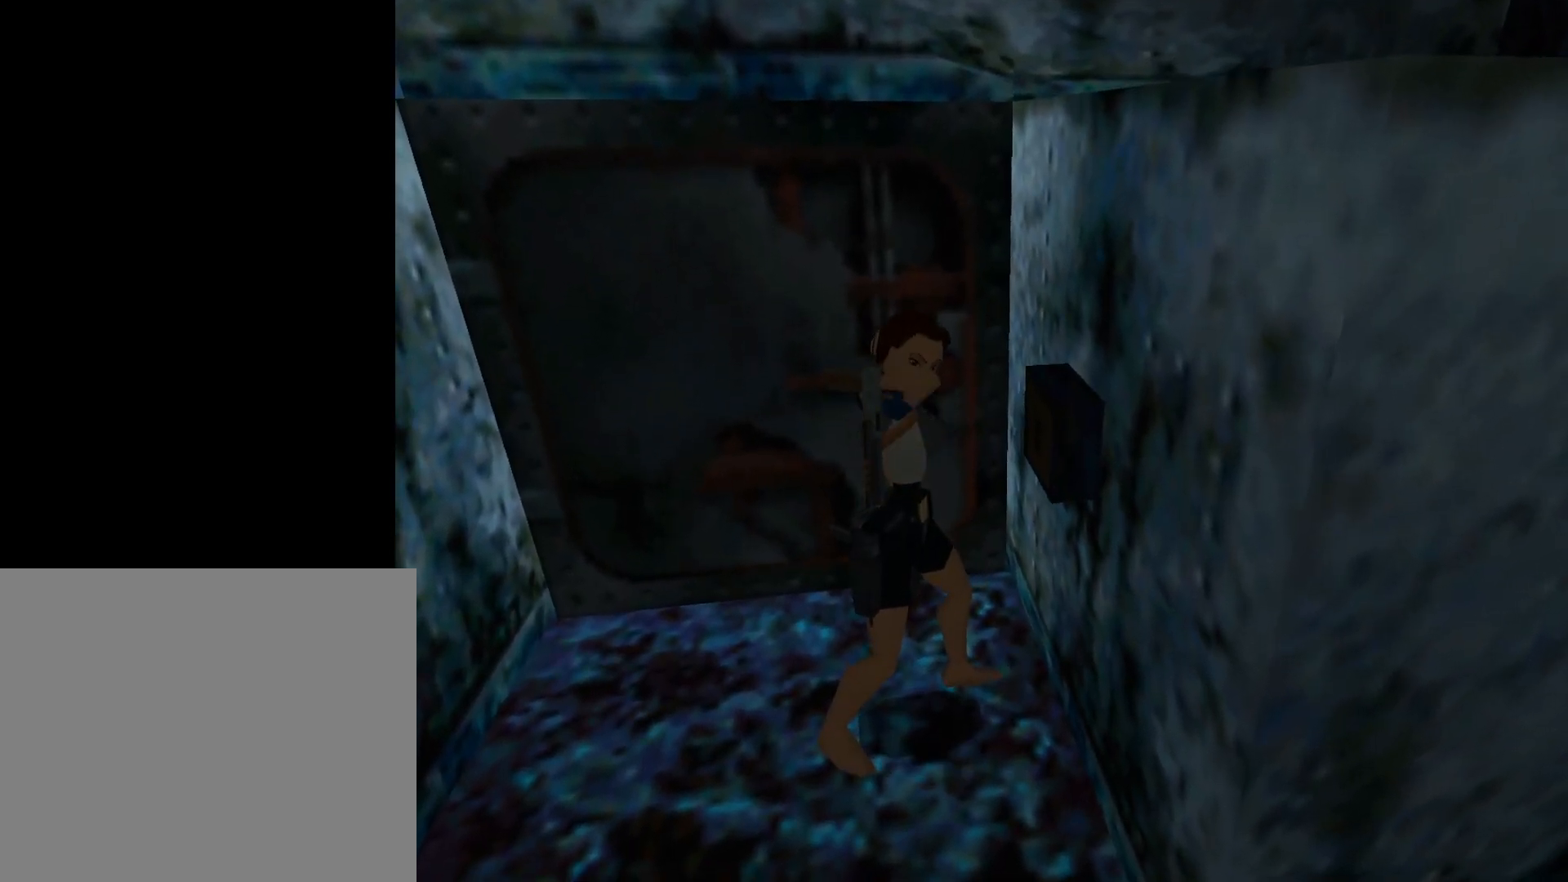
{"buttons": [], "events": []}
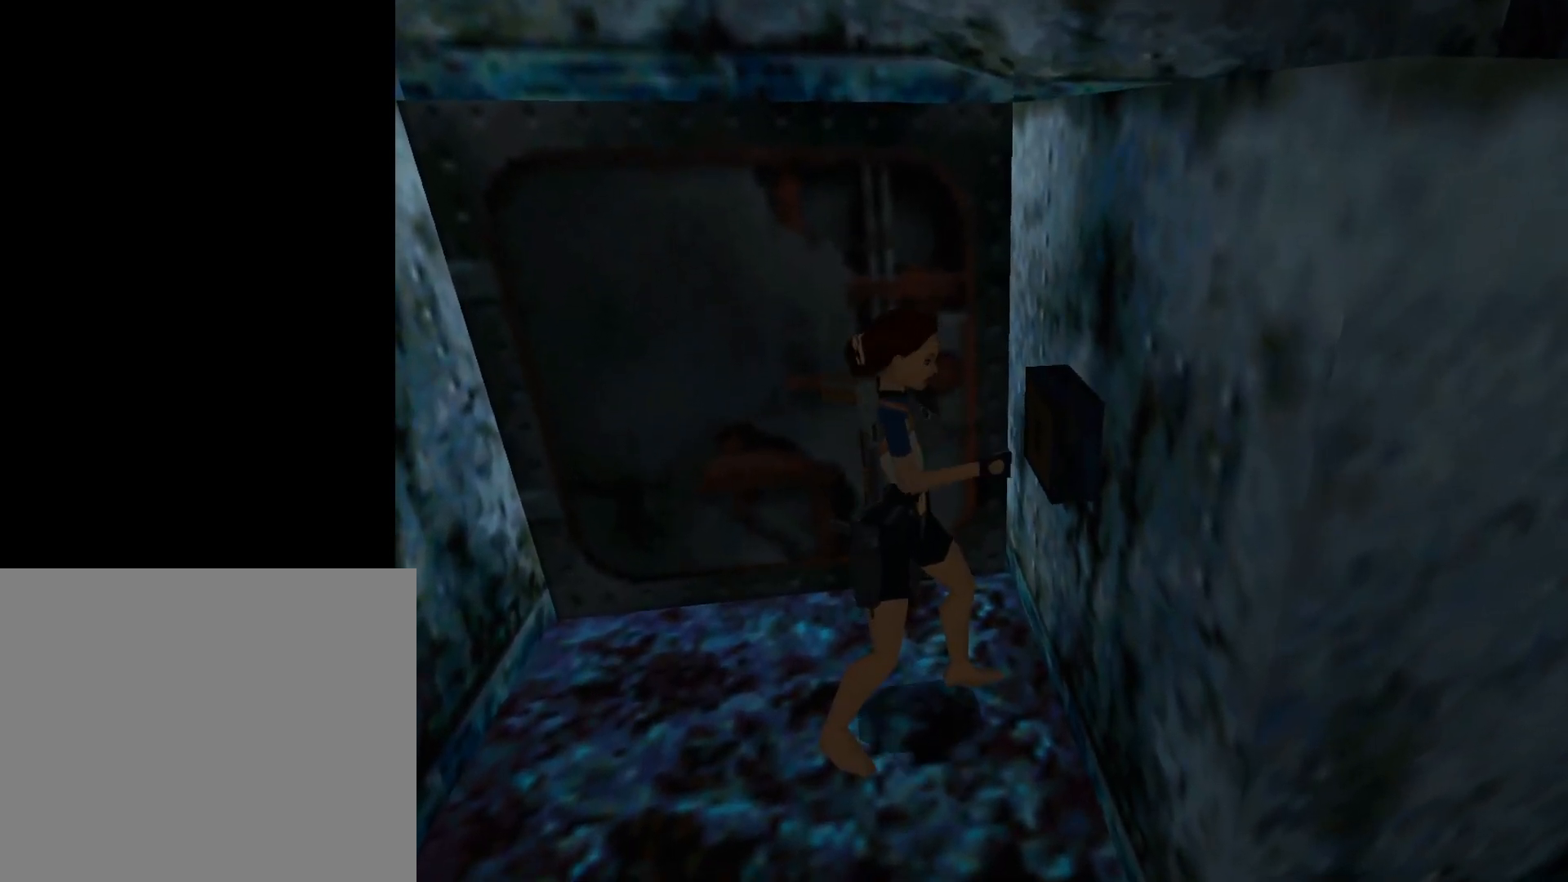
{"buttons": [], "events": []}
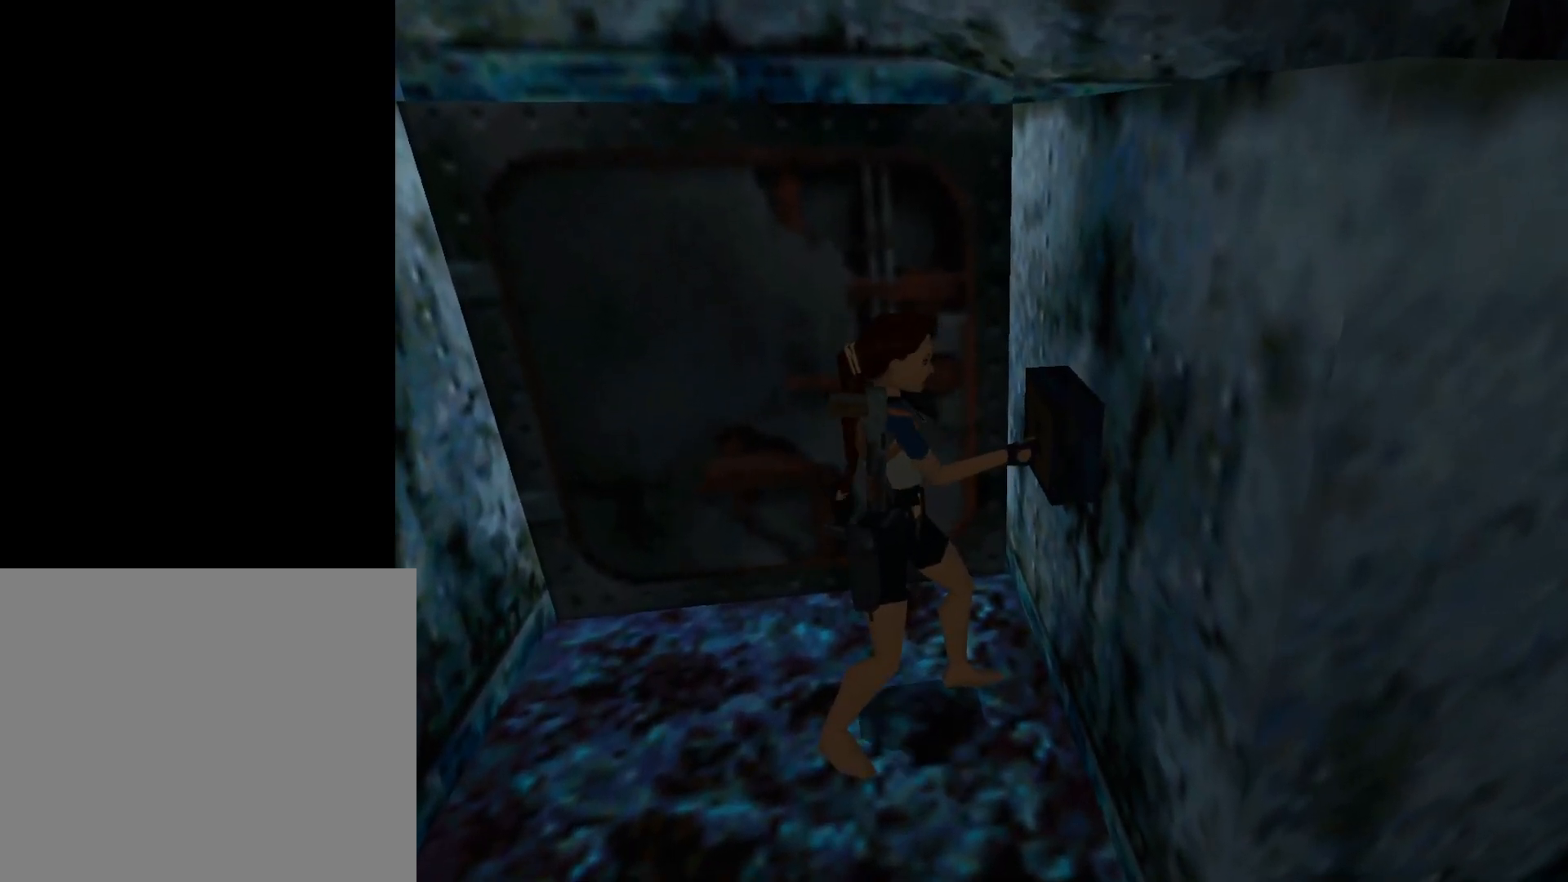
{"buttons": [], "events": []}
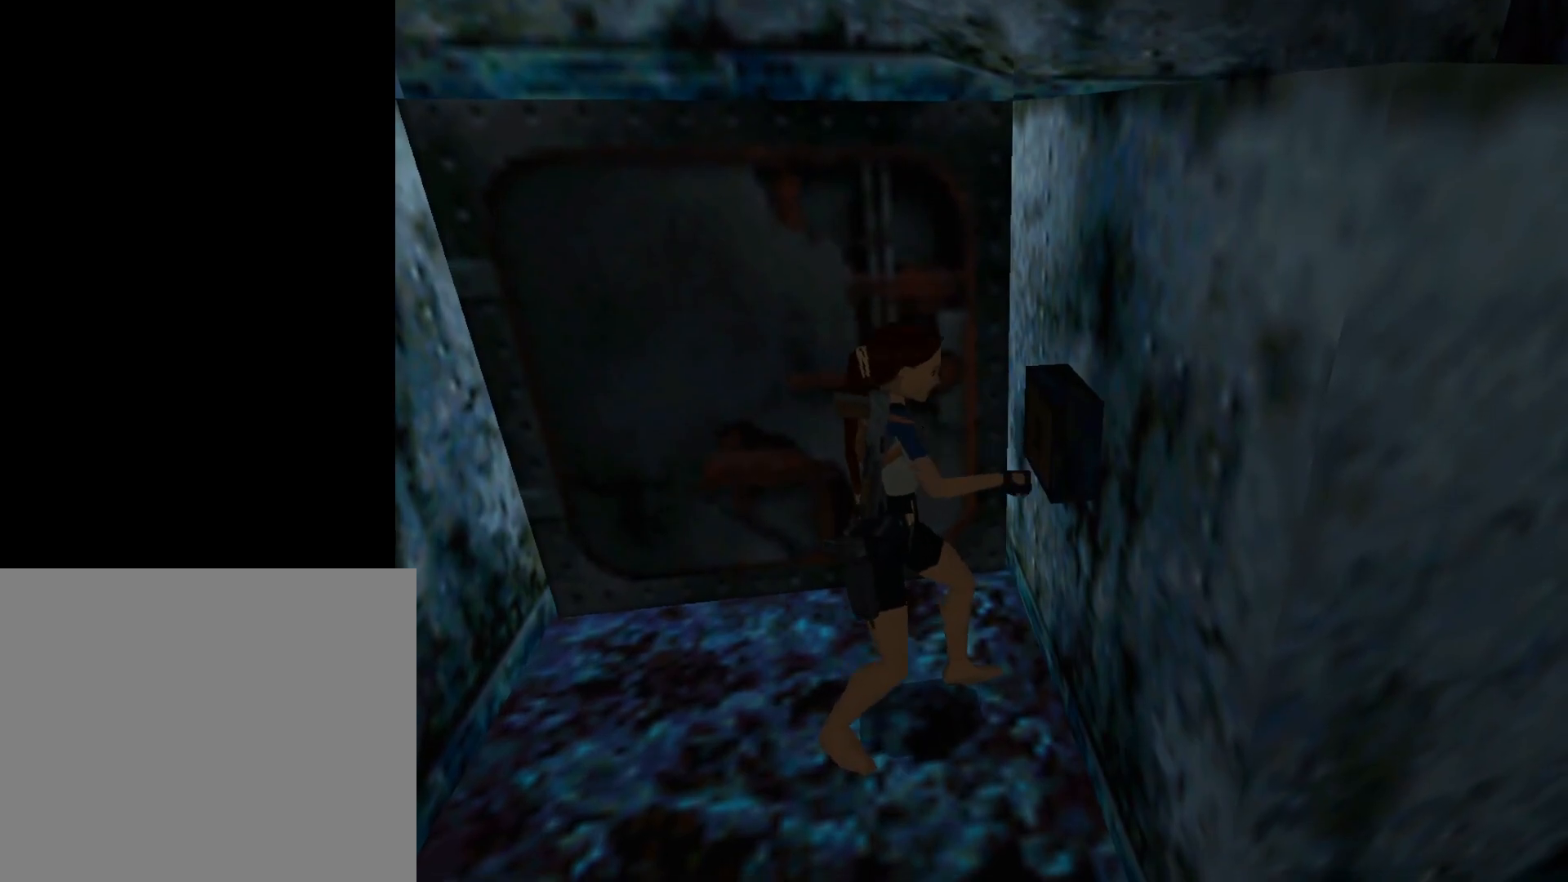
{"buttons": ["DPAD_LEFT"], "events": [[267, "DPAD_LEFT", "down"]]}
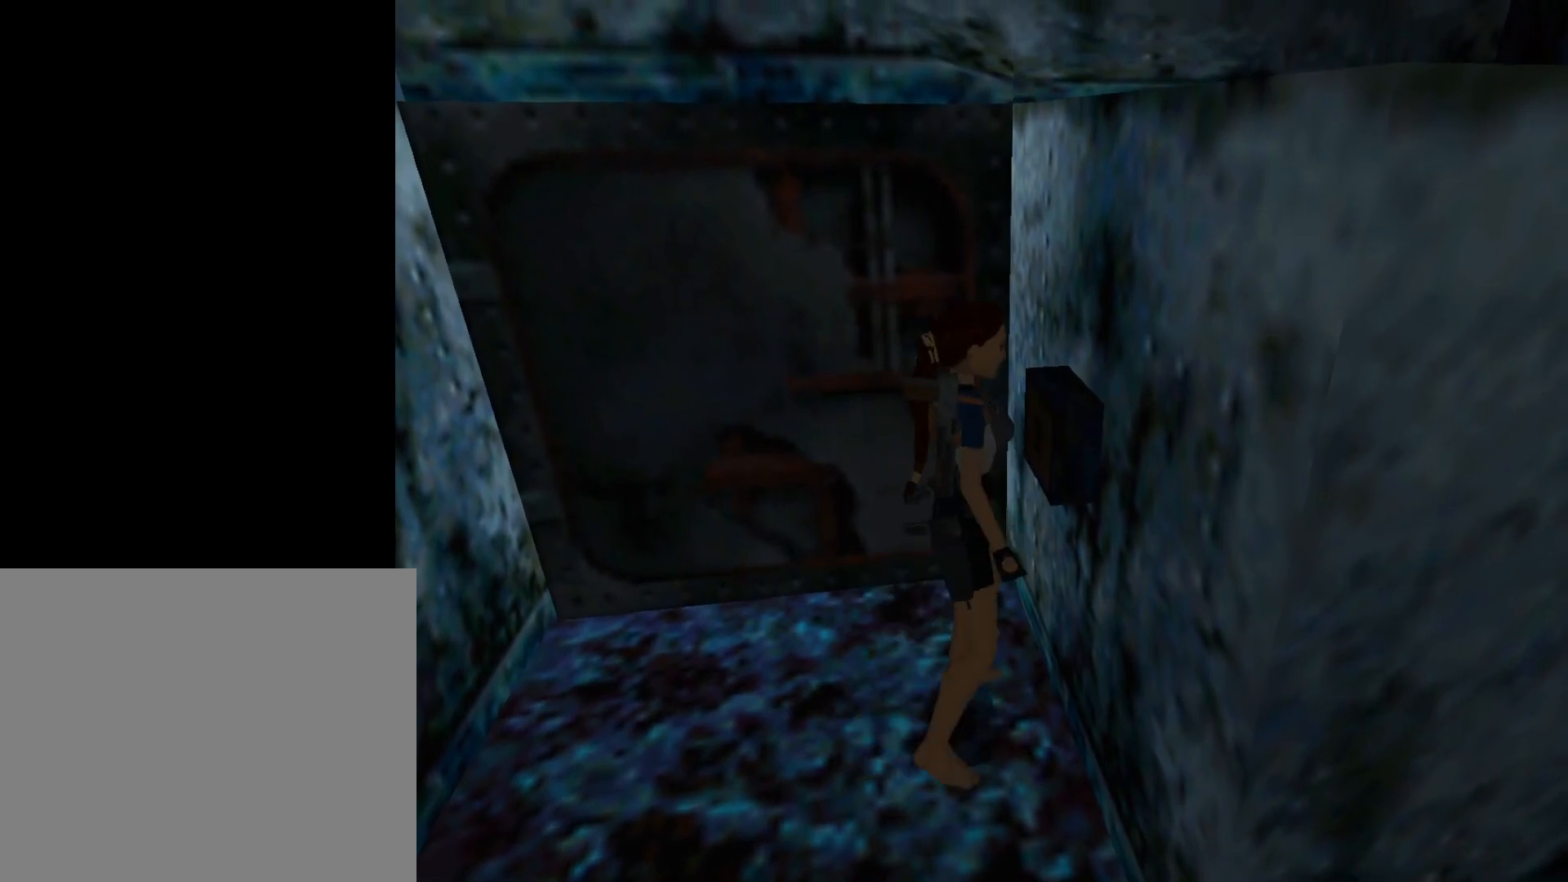
{"buttons": ["DPAD_LEFT"], "events": []}
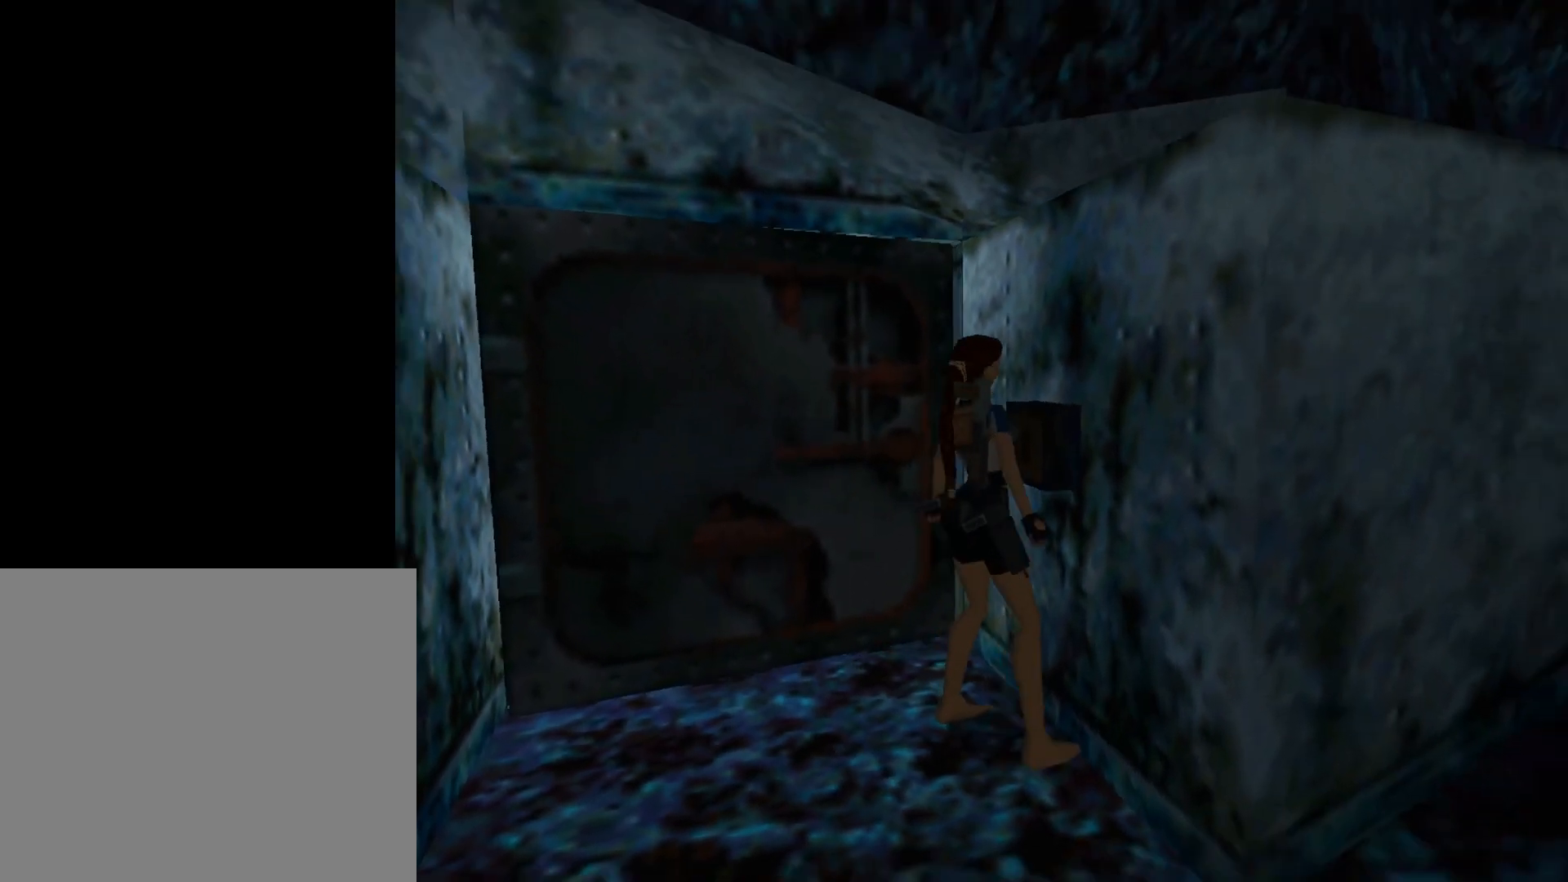
{"buttons": ["DPAD_UP"], "events": [[300, "DPAD_UP", "down"], [500, "DPAD_LEFT", "up"]]}
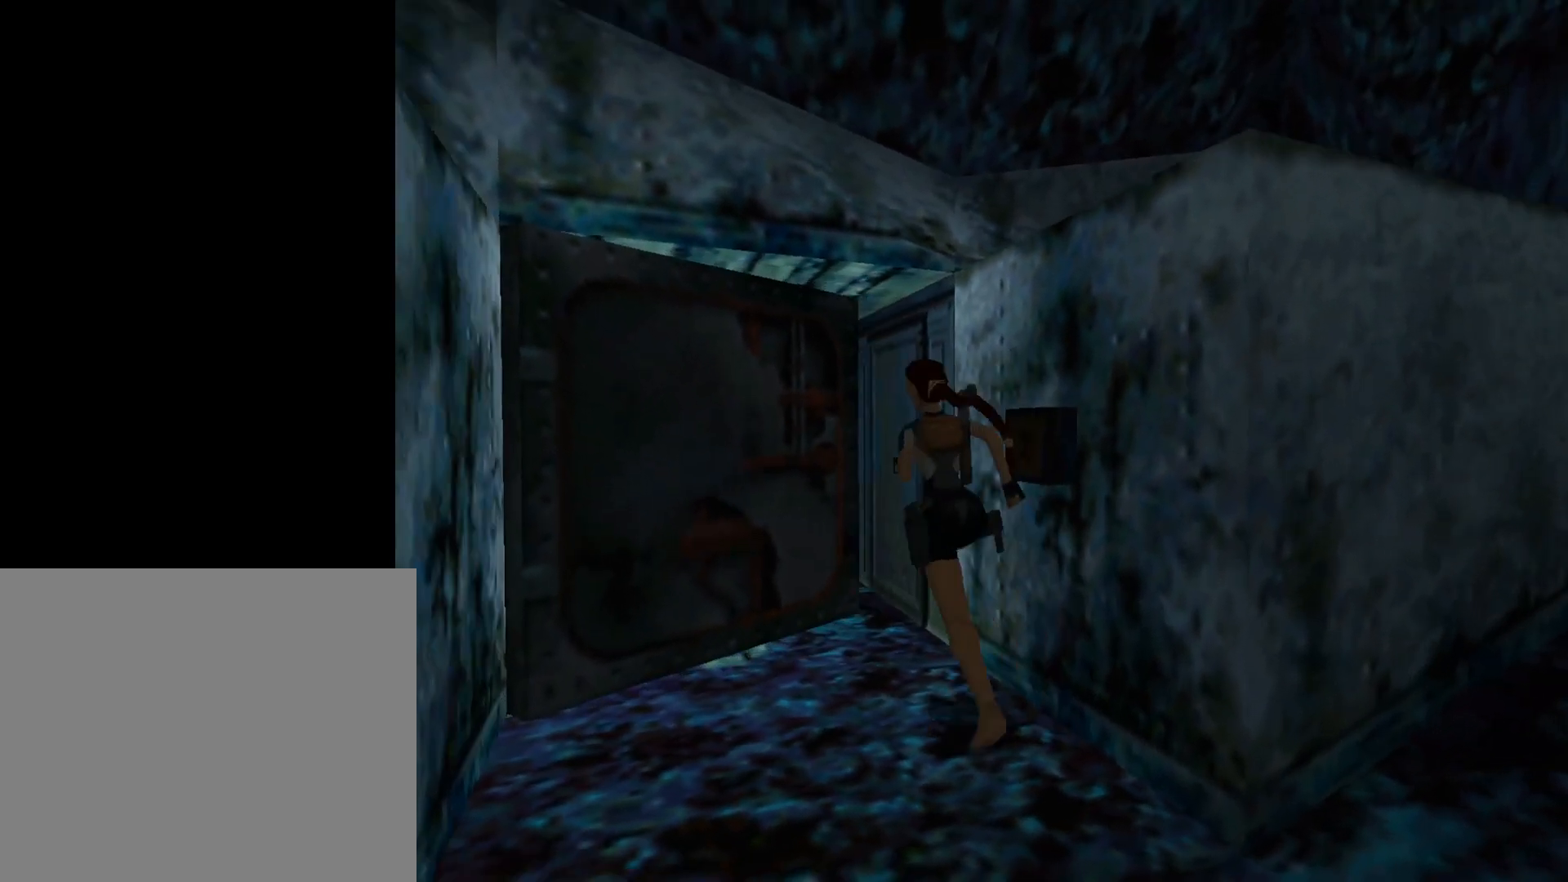
{"buttons": ["DPAD_UP", "DPAD_LEFT"], "events": [[250, "DPAD_LEFT", "down"]]}
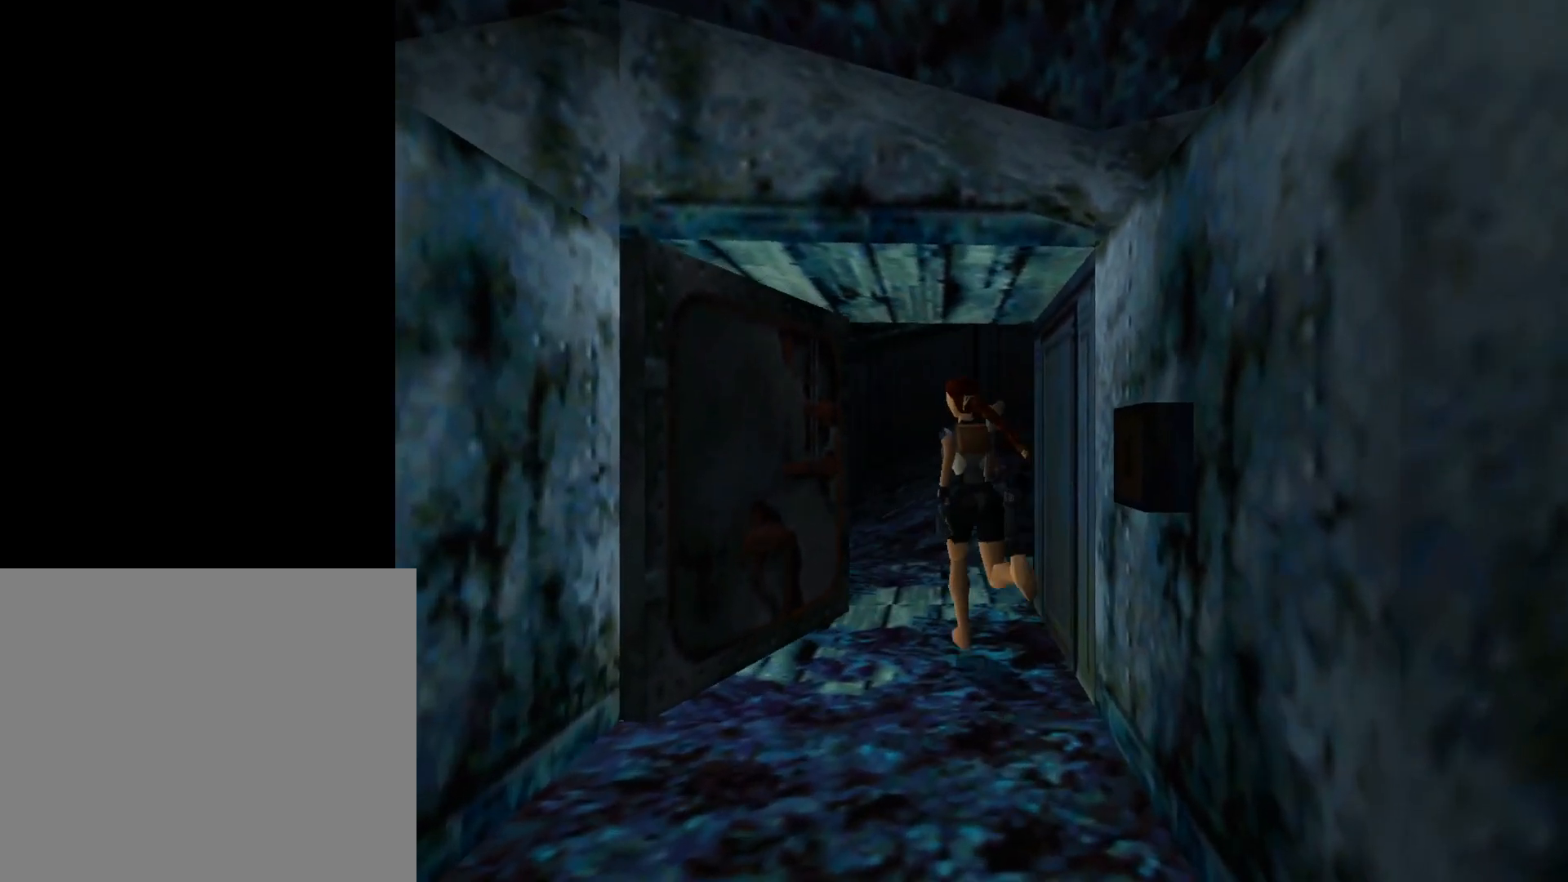
{"buttons": ["DPAD_UP"], "events": [[150, "DPAD_LEFT", "up"]]}
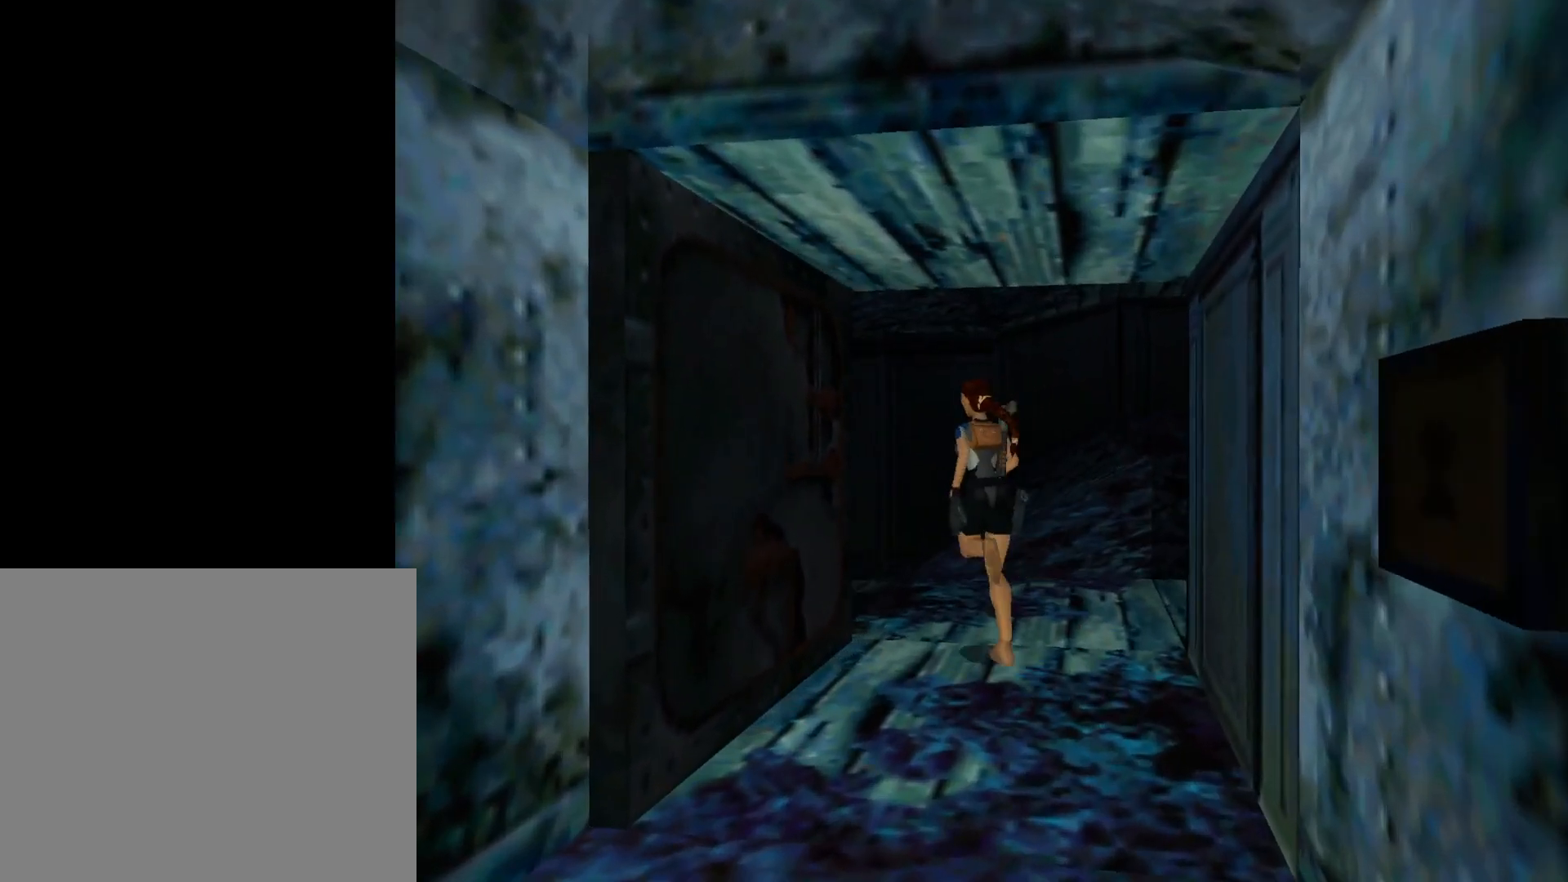
{"buttons": ["DPAD_UP"], "events": [[217, "DPAD_LEFT", "down"], [467, "DPAD_LEFT", "up"]]}
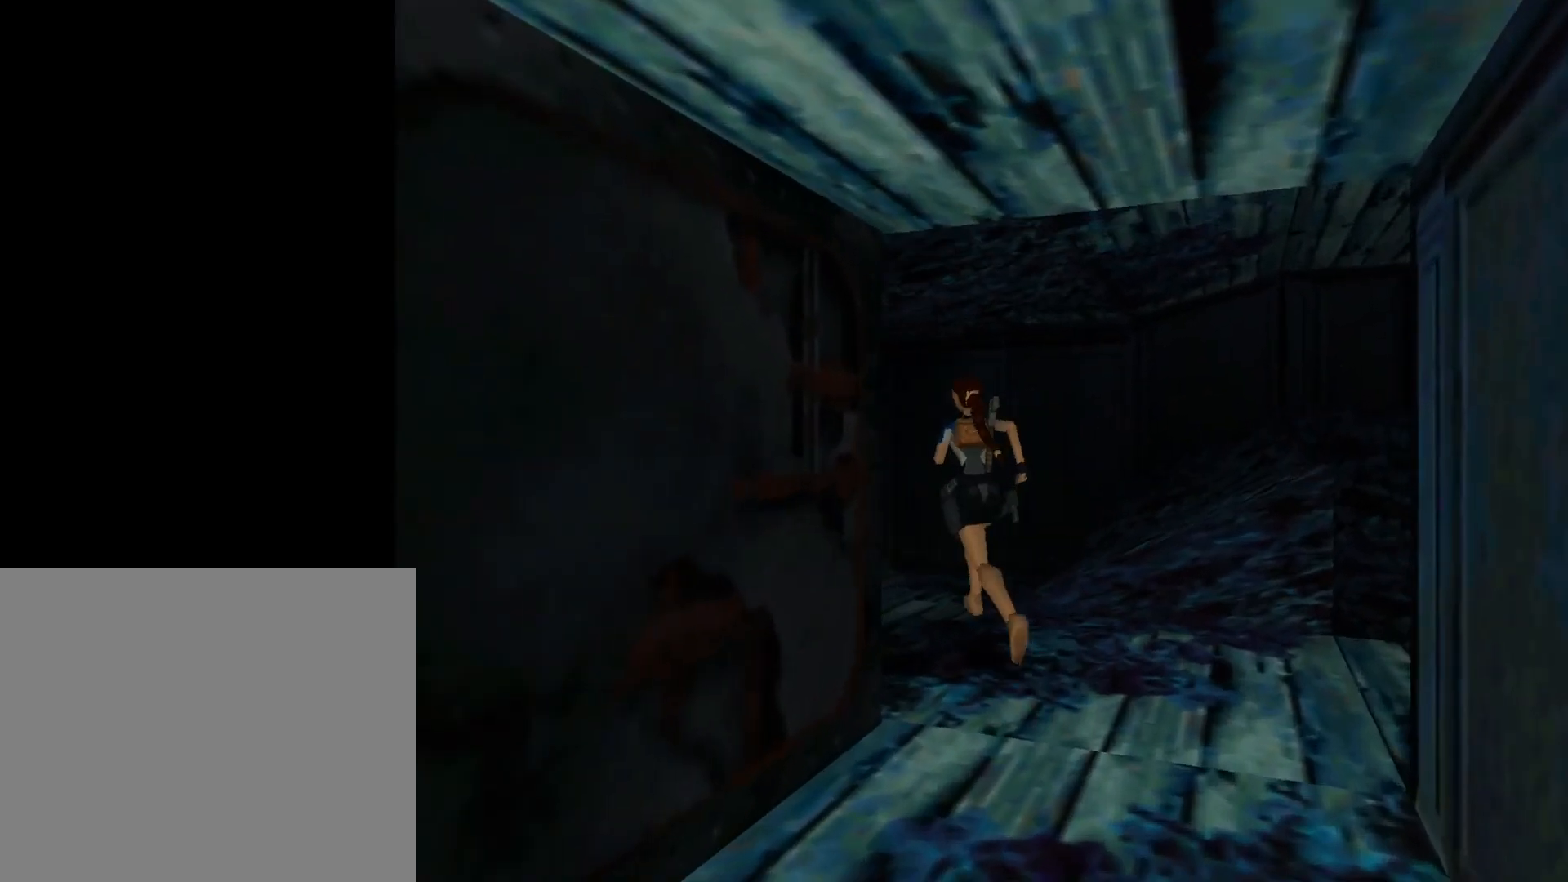
{"buttons": ["DPAD_UP"], "events": []}
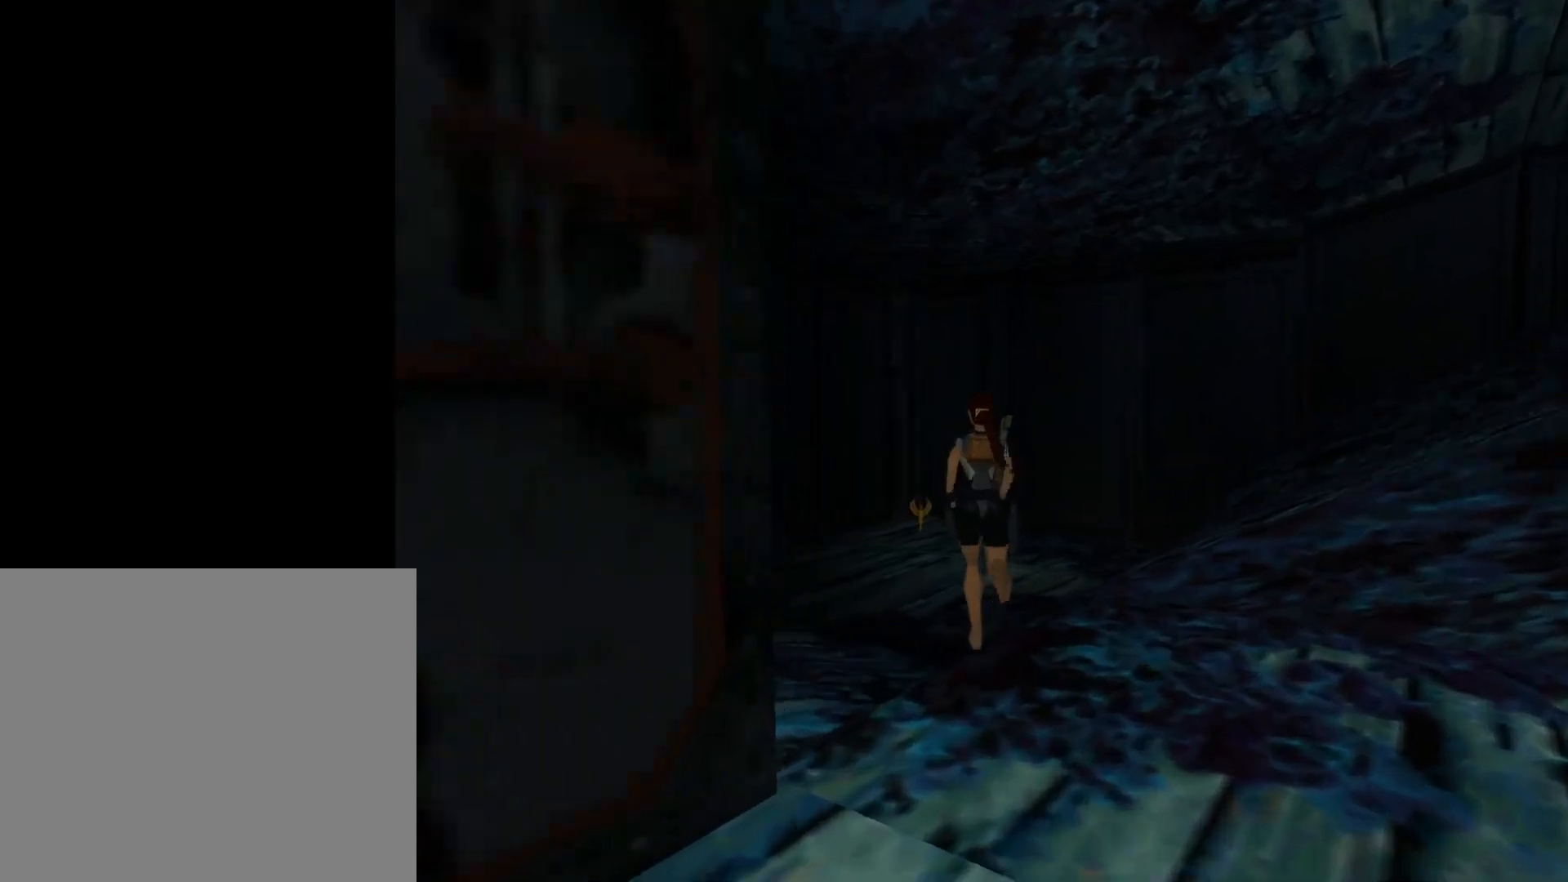
{"buttons": ["DPAD_UP"], "events": [[300, "DPAD_LEFT", "down"], [367, "DPAD_LEFT", "up"]]}
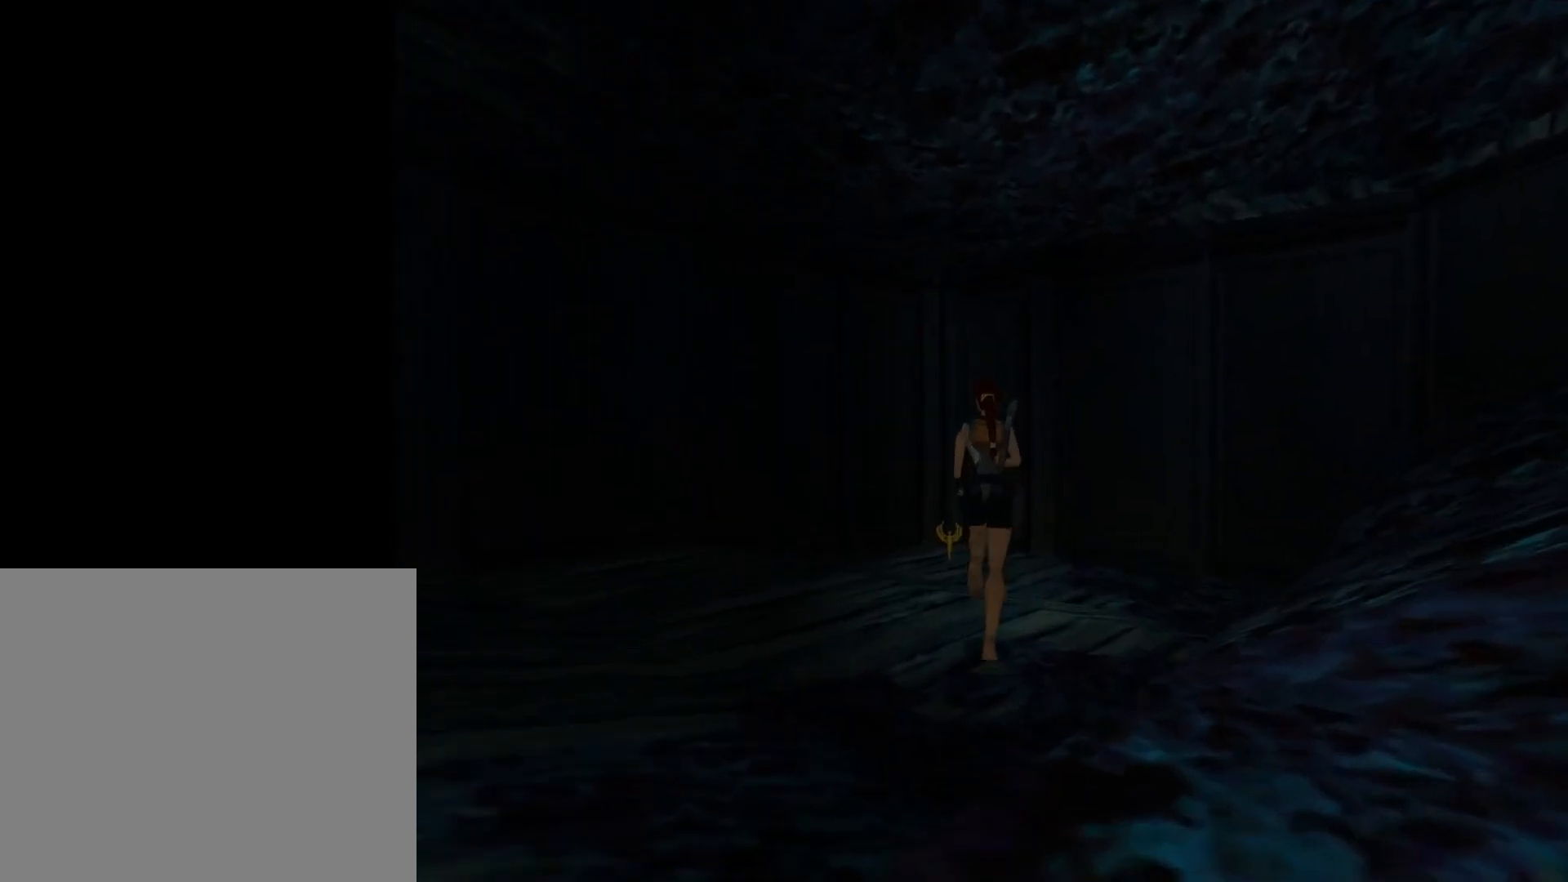
{"buttons": ["DPAD_UP"], "events": [[150, "DPAD_LEFT", "down"], [317, "DPAD_LEFT", "up"]]}
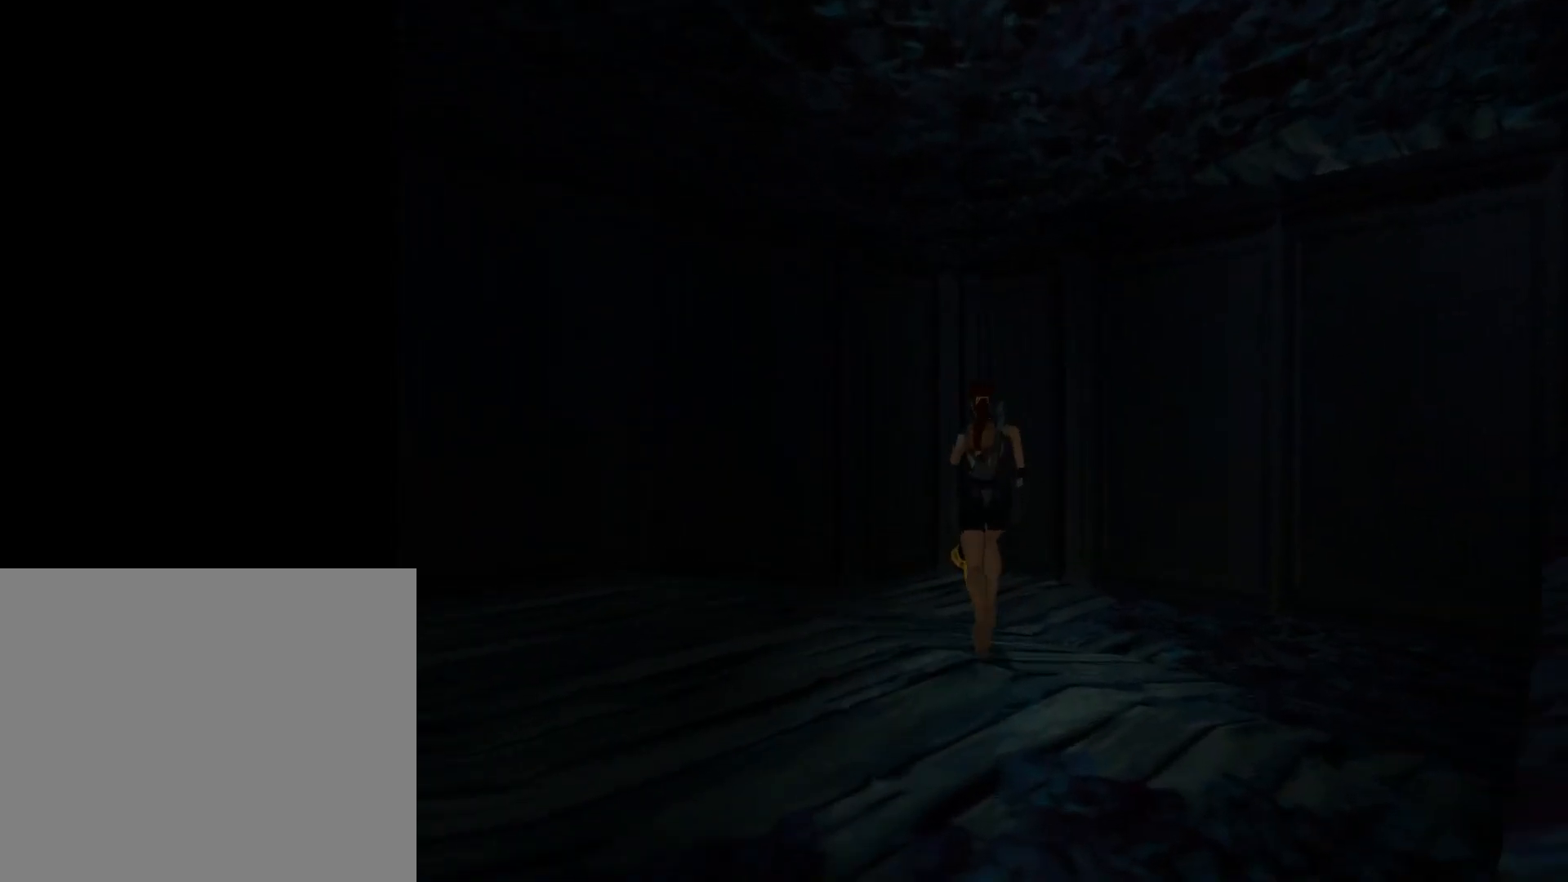
{"buttons": ["DPAD_UP"], "events": []}
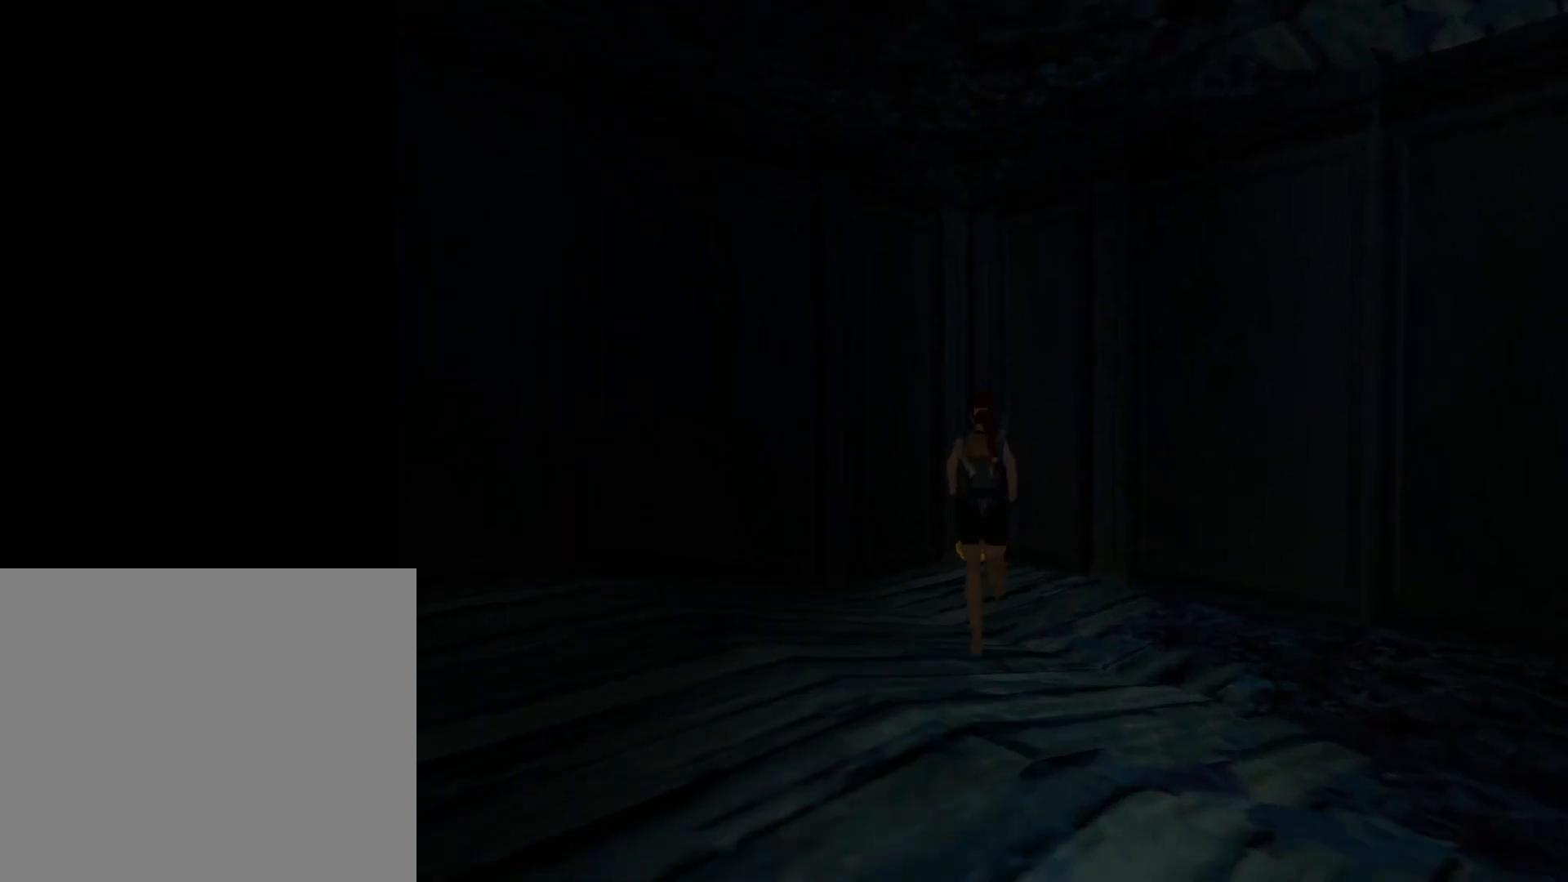
{"buttons": [], "events": [[400, "DPAD_UP", "up"], [417, "CIRCLE", "down"], [500, "CIRCLE", "up"]]}
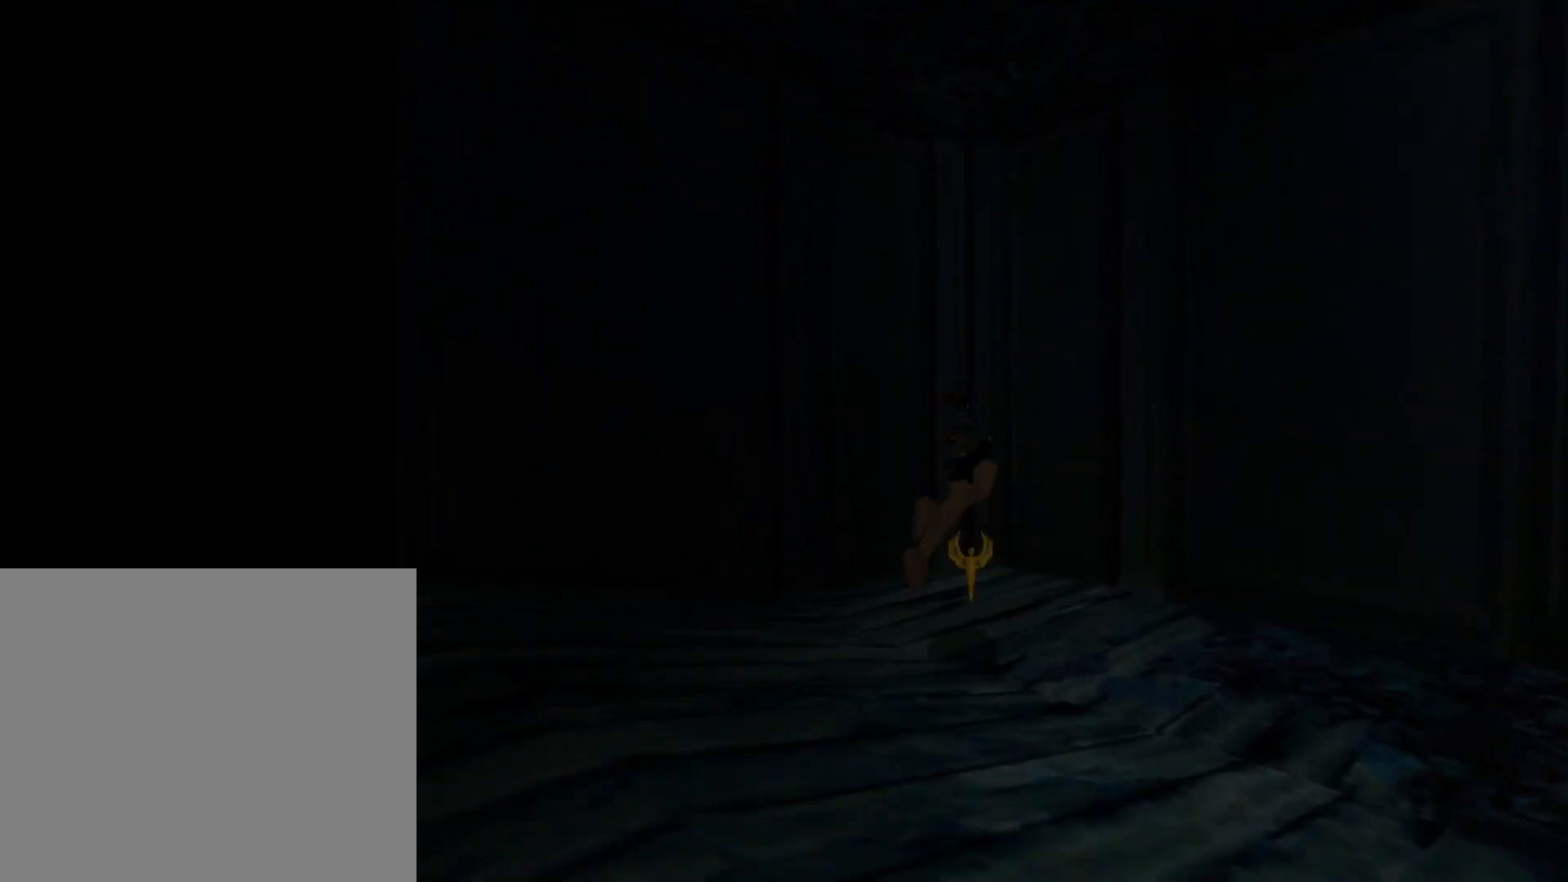
{"buttons": ["CROSS"], "events": [[83, "CROSS", "down"]]}